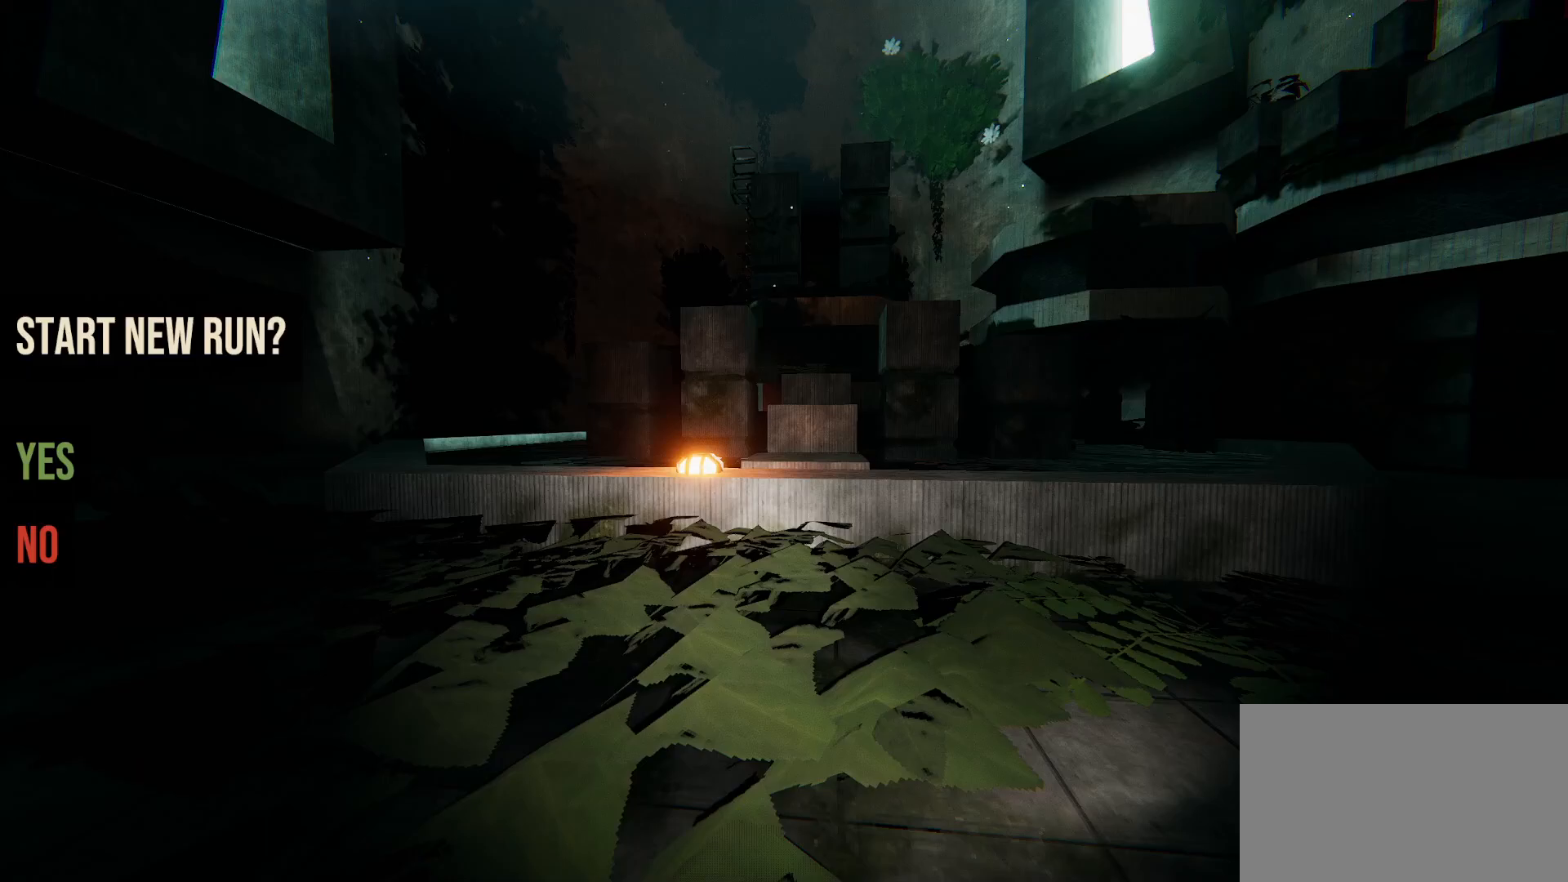
Gameplay with keyboard and mouse; each line is a JSON object with the keys and mouse buttons held at the frame after it. "events" lists presses ("down") and releases ("up") of "1", "2", "3", "4", "5", "a", "alt", "b", "c", "ctrl", "d", "e", "f", "g", "q", "r", "s", "shift", "space", "t", "tab", "tilde", "v", "w", "x", "z", "mouse_left", "mouse_wheel", "mouse_right", "mouse_mb4" and "mouse_mb5" between this image and that frame as [ms after this image, input, new state], when the widget could be followed in between. "mouse_left", "mouse_wheel", "mouse_right", "mouse_mb4", "mouse_mb5" = the "left", "wheel", "right", "mb4", "mb5" buttons of the "mouse" list. No other keys are recorded. "wheel" means that the mouse wheel is clicked or scrolled. Mouse movement is not recorded.
{"keys": [], "mouse": [], "events": []}
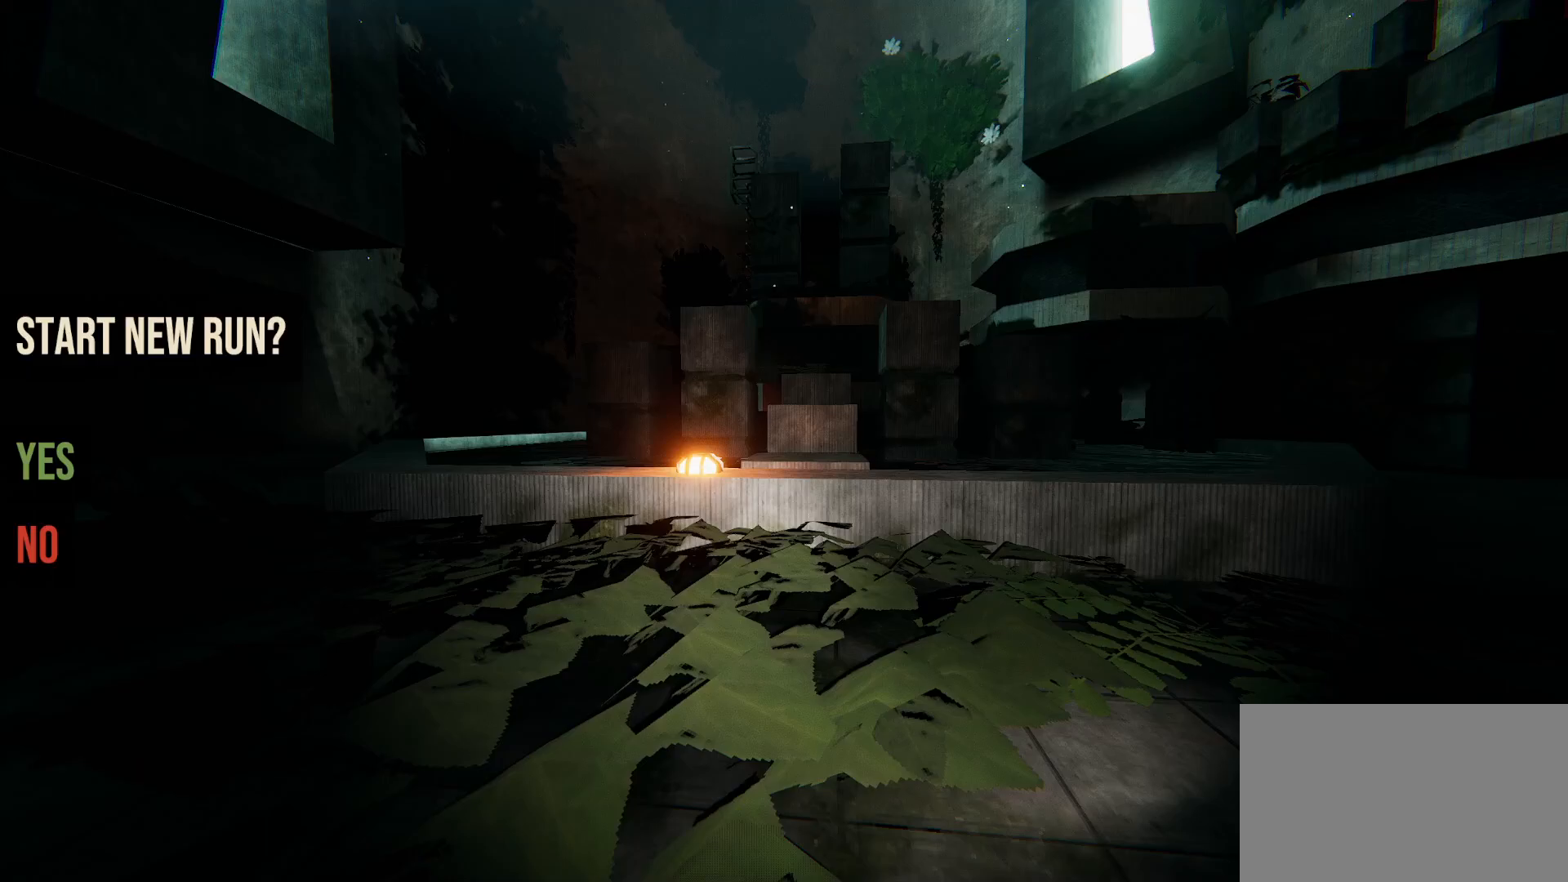
{"keys": [], "mouse": [], "events": [[117, "mouse_left", "down"], [217, "mouse_left", "up"]]}
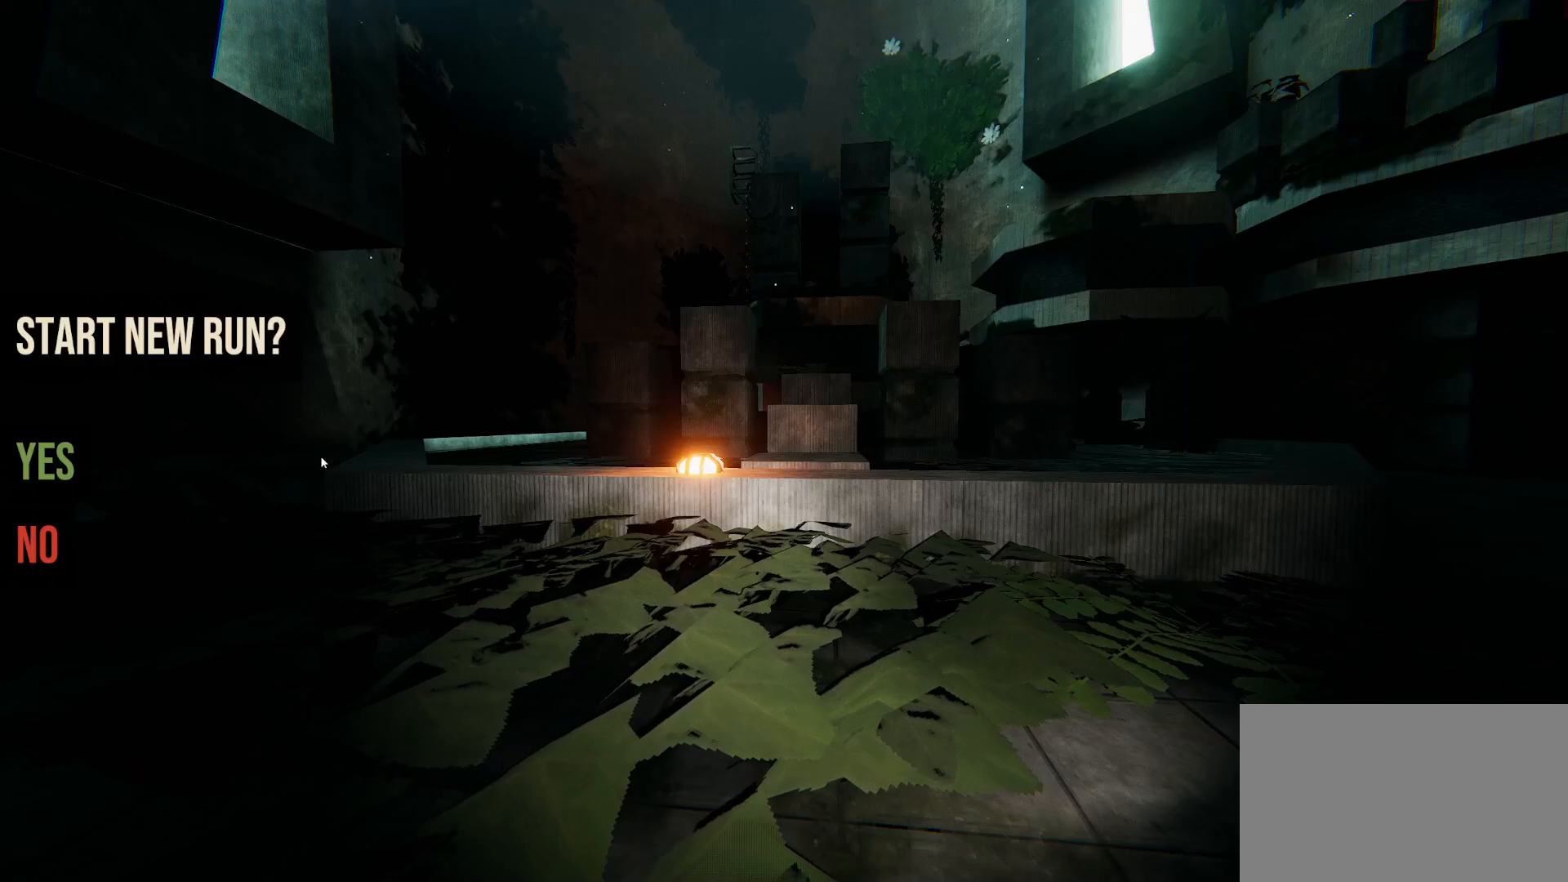
{"keys": [], "mouse": [], "events": [[333, "mouse_left", "down"], [383, "mouse_left", "up"]]}
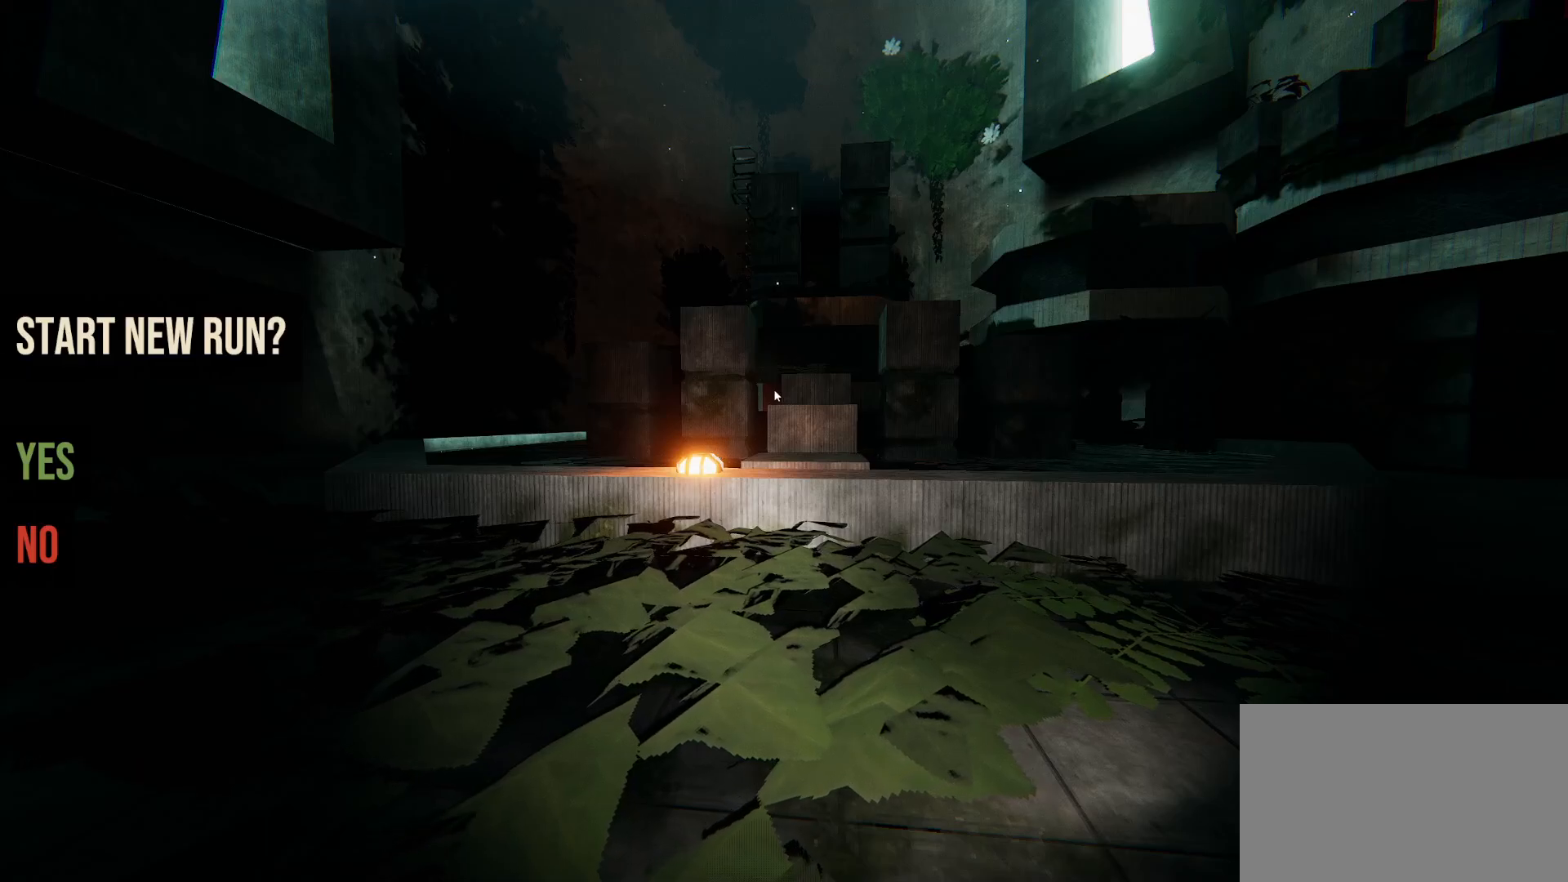
{"keys": ["shift", "w"], "mouse": [], "events": [[50, "shift", "down"], [200, "w", "down"]]}
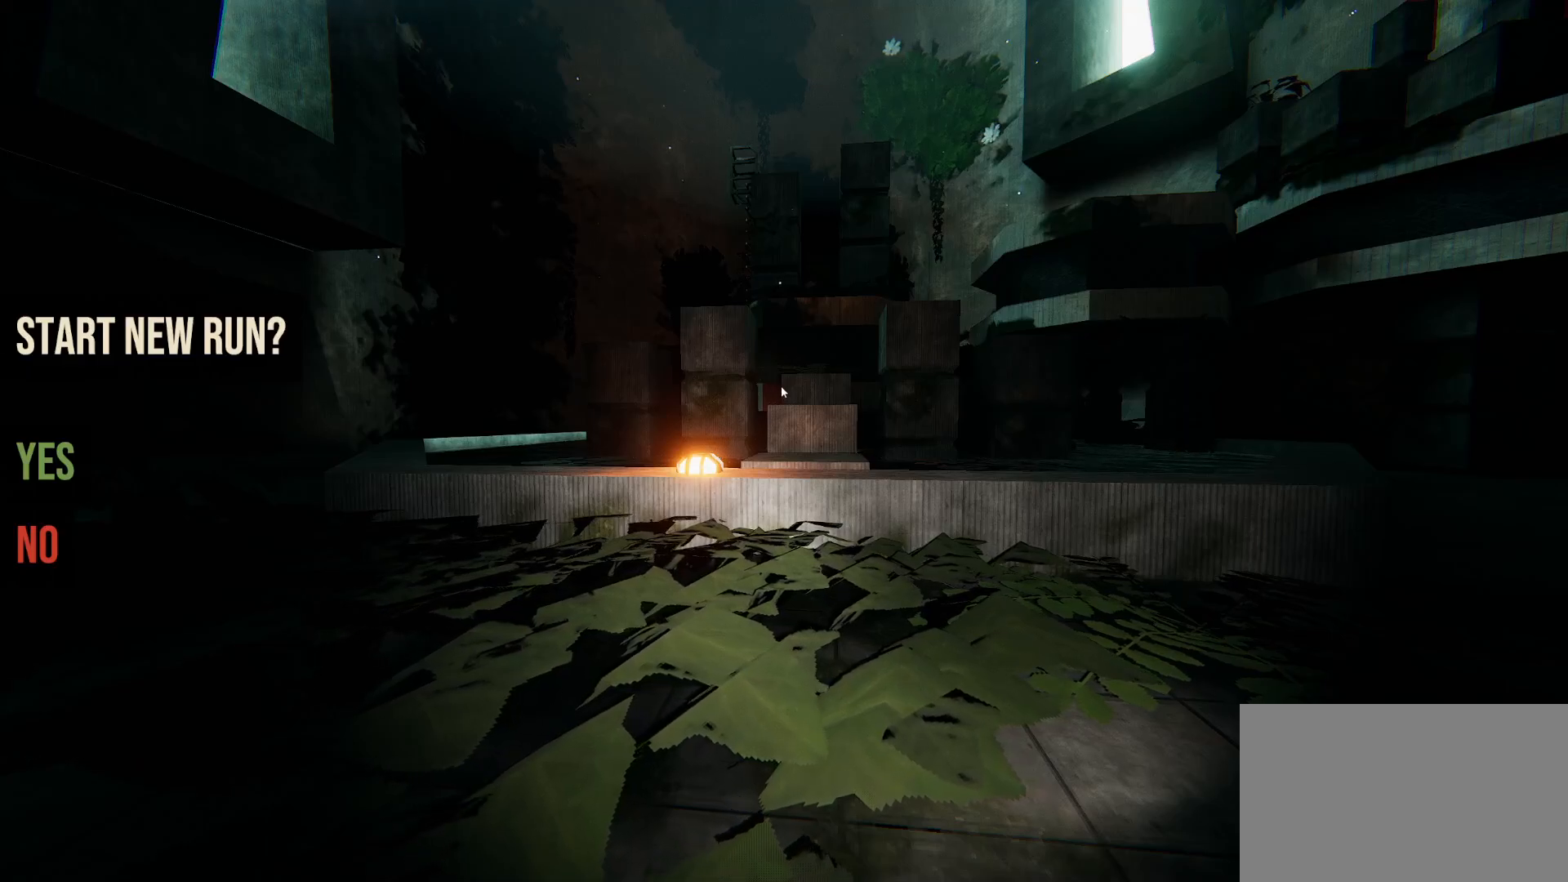
{"keys": ["shift", "w"], "mouse": [], "events": [[83, "r", "down"], [217, "r", "up"]]}
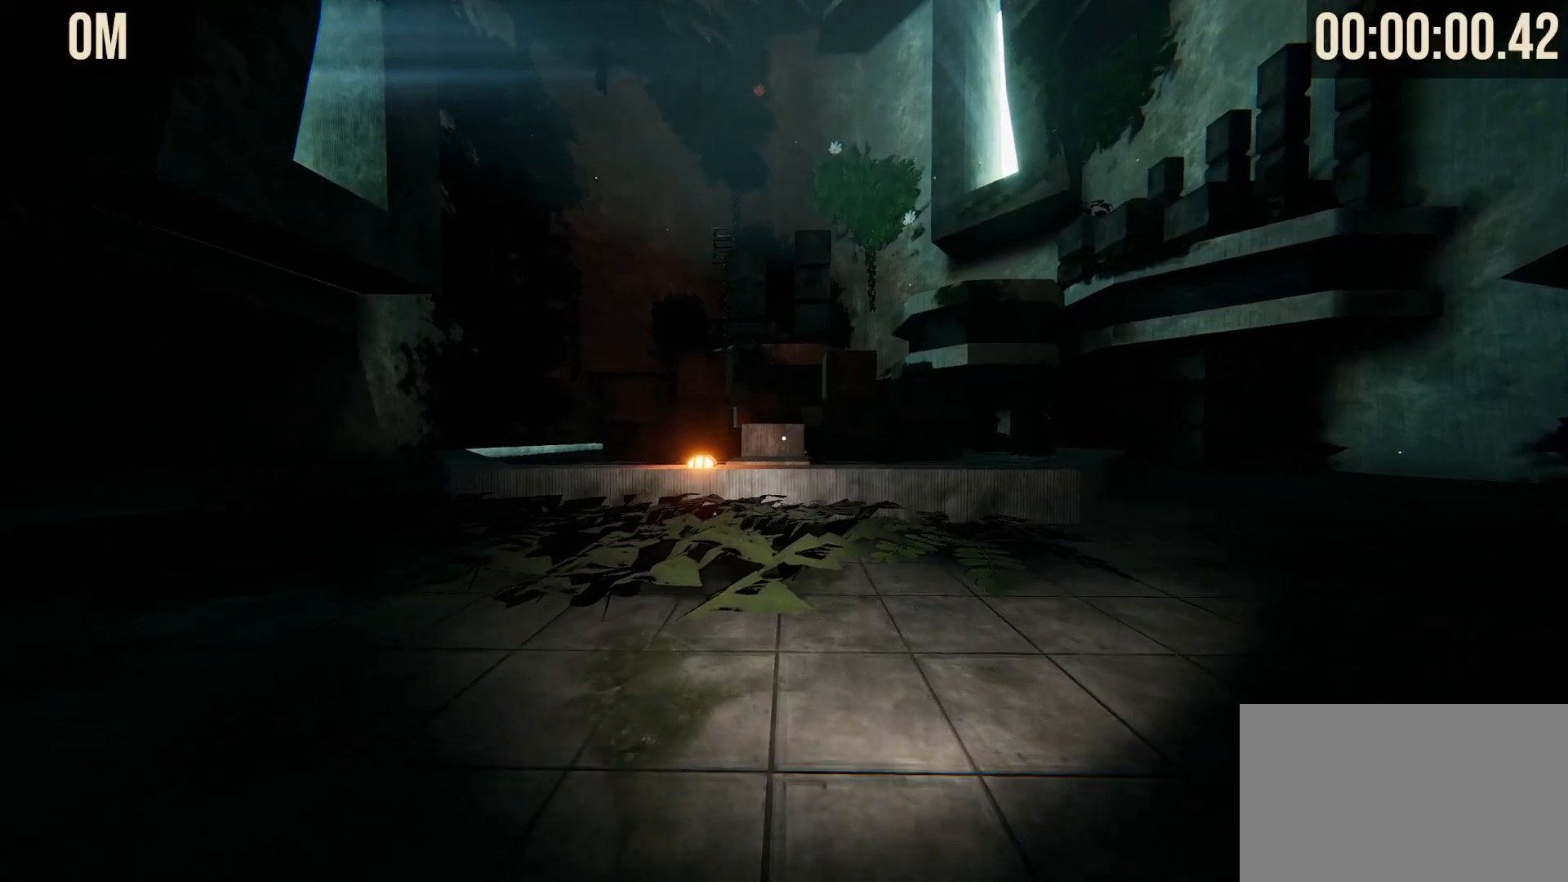
{"keys": ["shift", "w"], "mouse": [], "events": []}
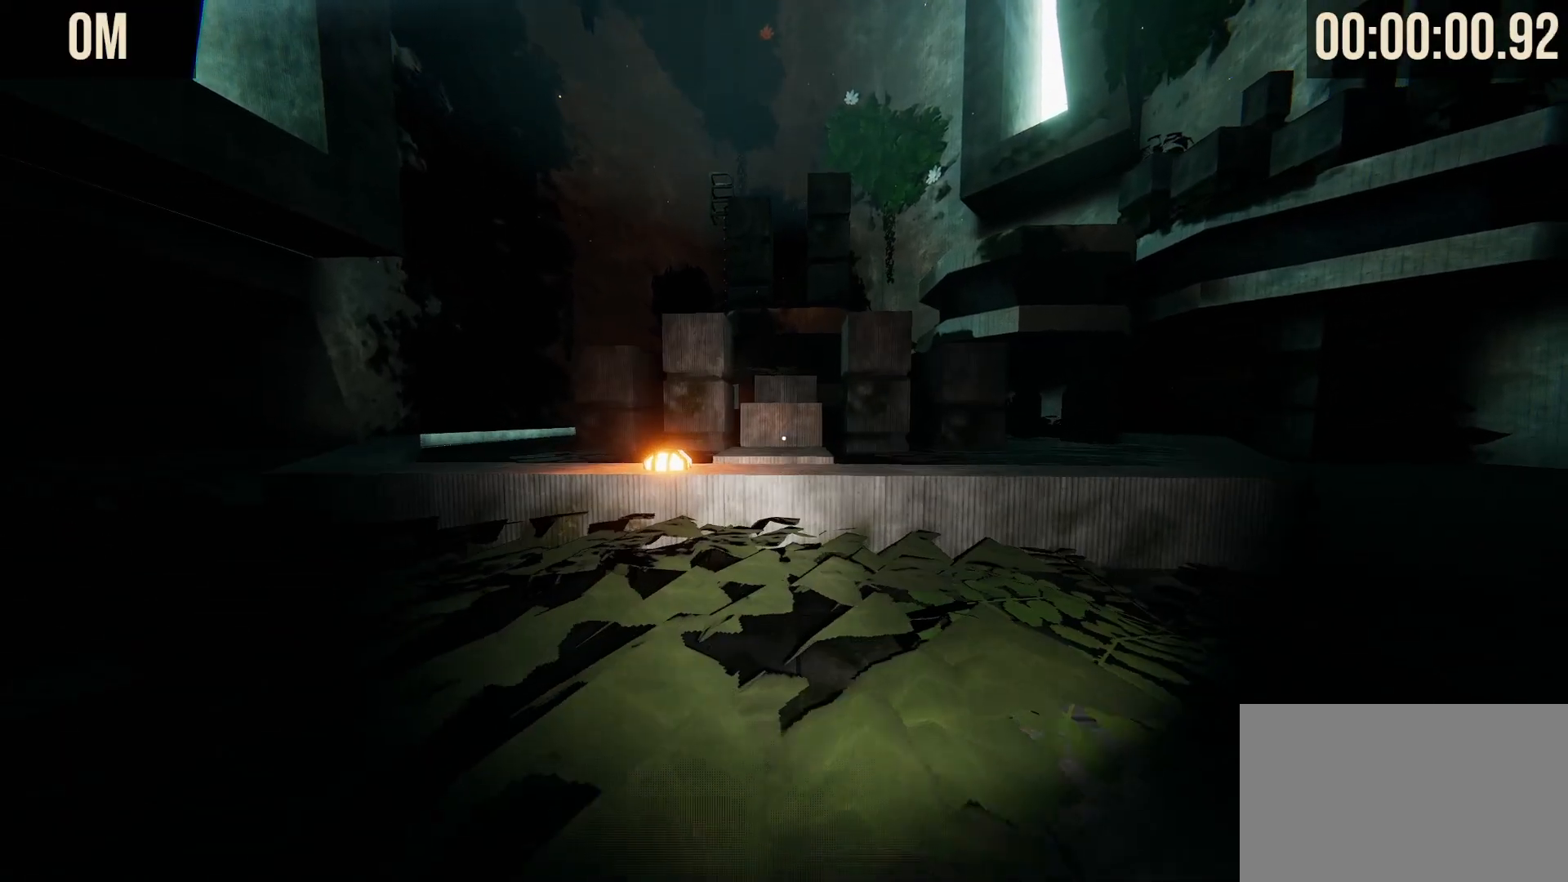
{"keys": ["shift", "w"], "mouse": [], "events": [[250, "space", "down"], [383, "space", "up"]]}
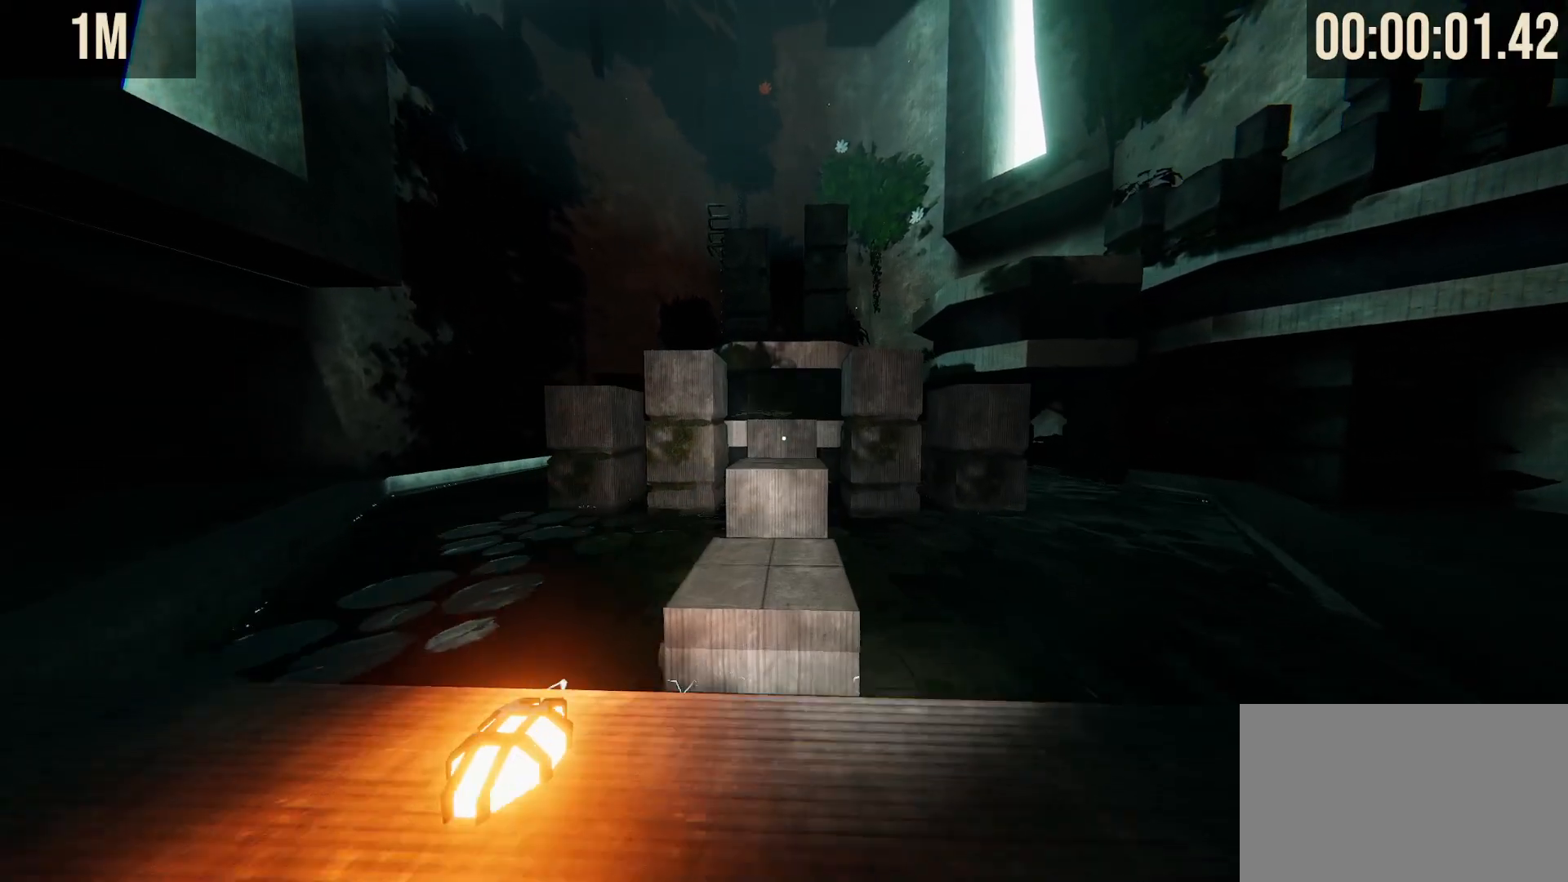
{"keys": ["shift", "w"], "mouse": [], "events": []}
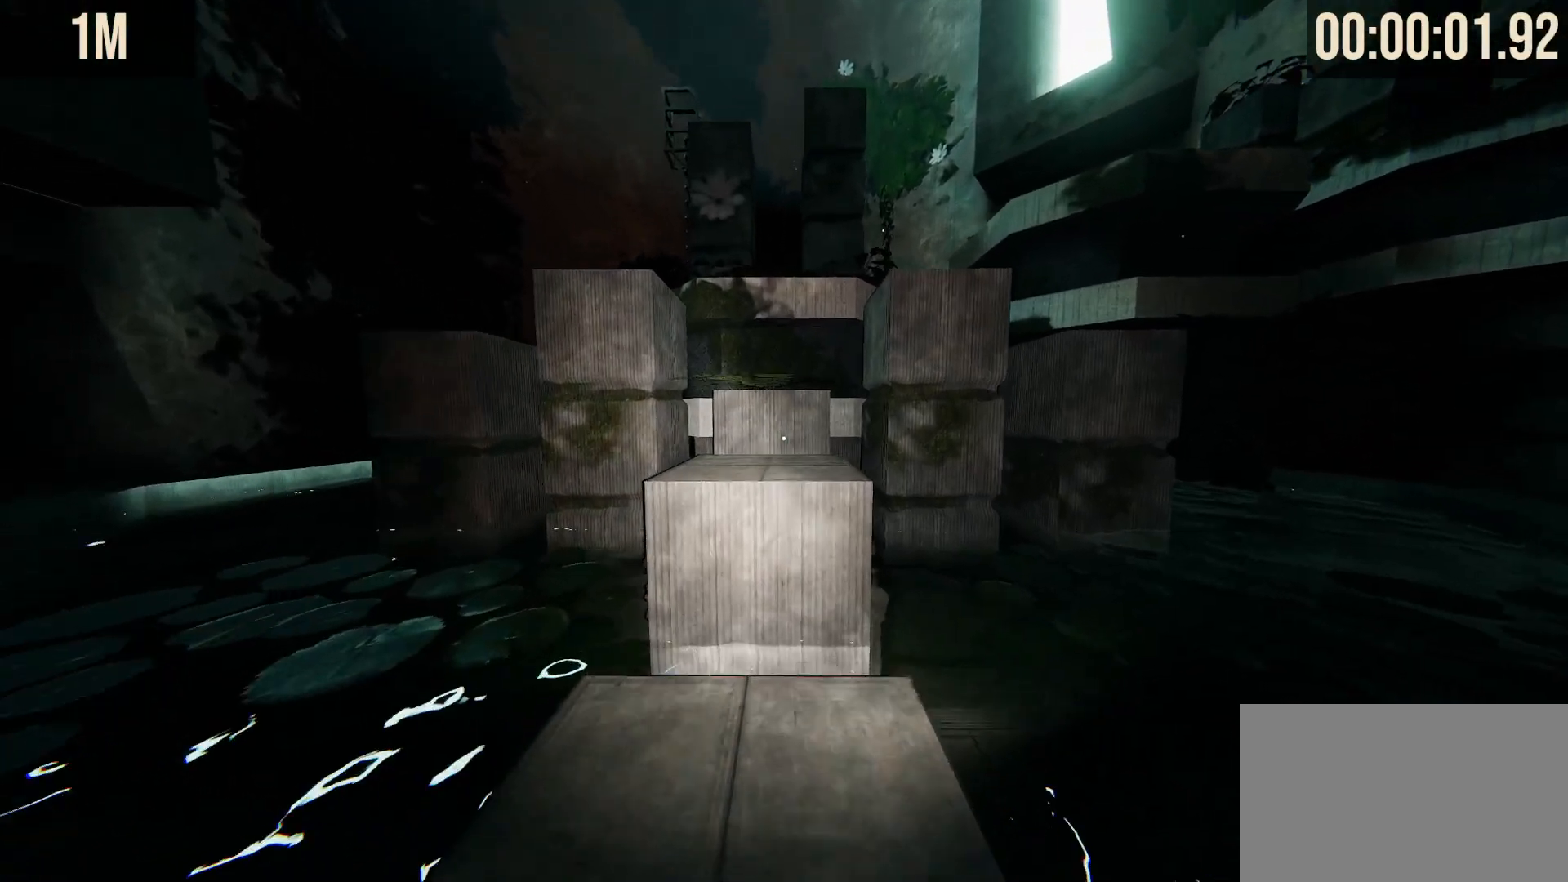
{"keys": ["shift", "w"], "mouse": [], "events": [[200, "space", "down"], [283, "space", "up"]]}
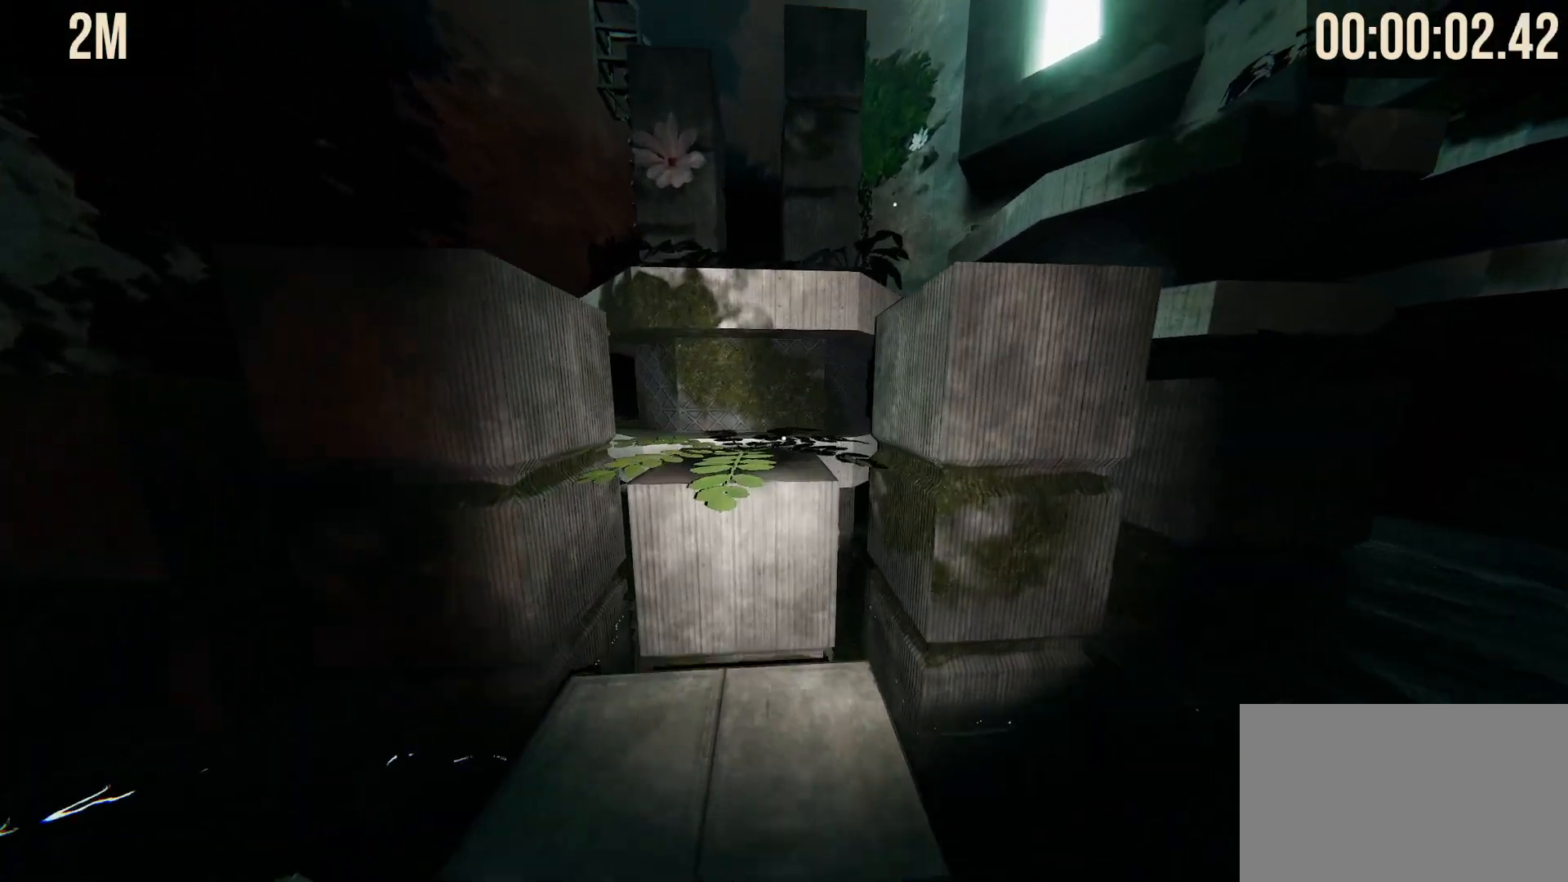
{"keys": ["shift", "w"], "mouse": [], "events": [[167, "space", "down"], [250, "space", "up"]]}
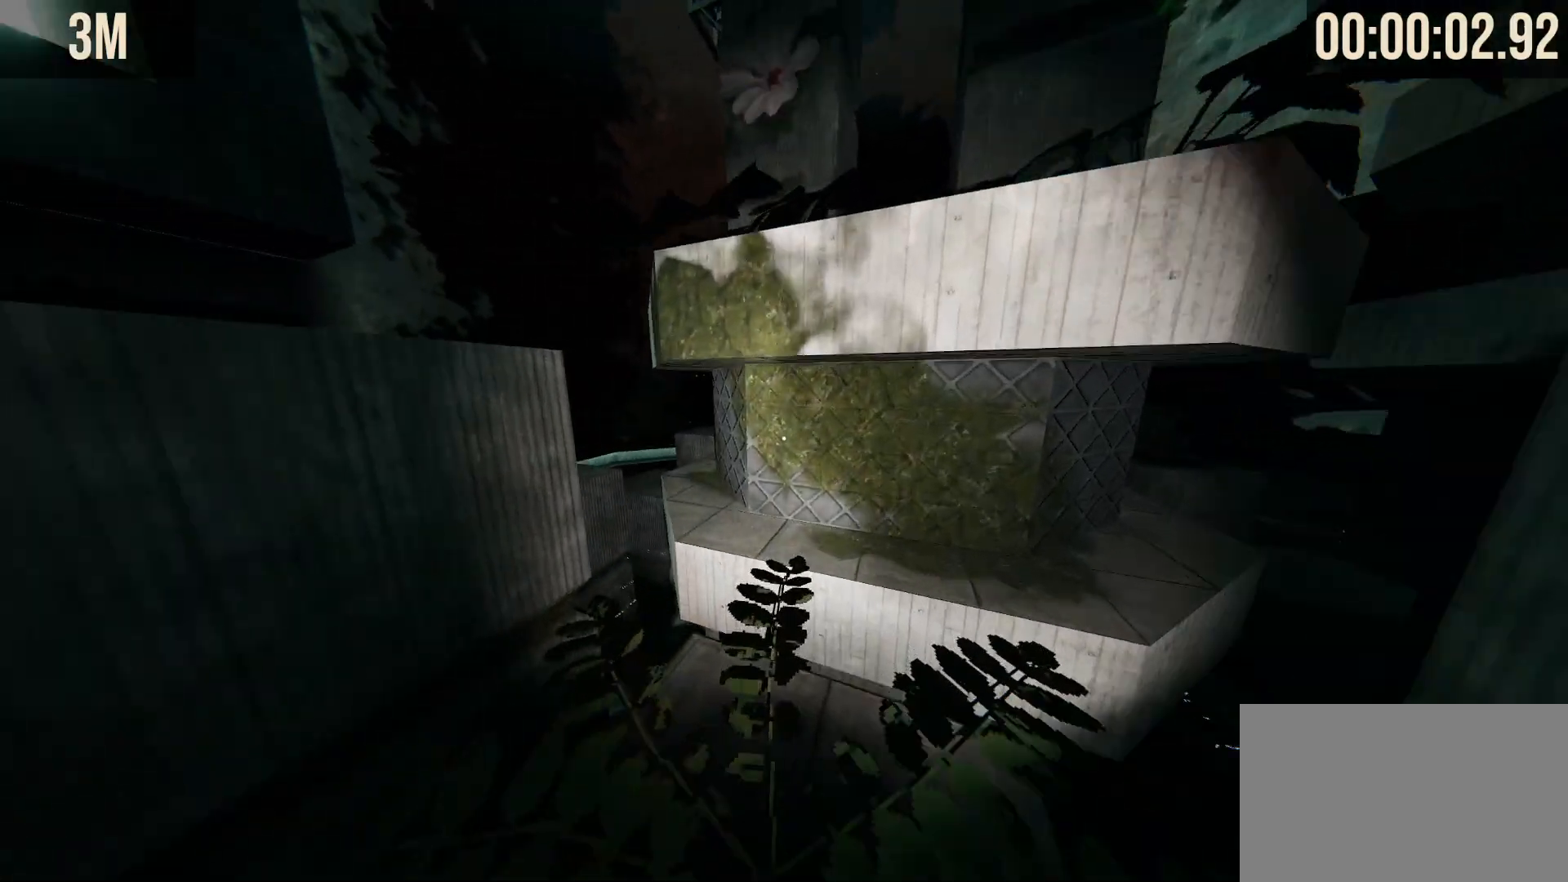
{"keys": ["shift", "space", "w"], "mouse": [], "events": [[500, "space", "down"]]}
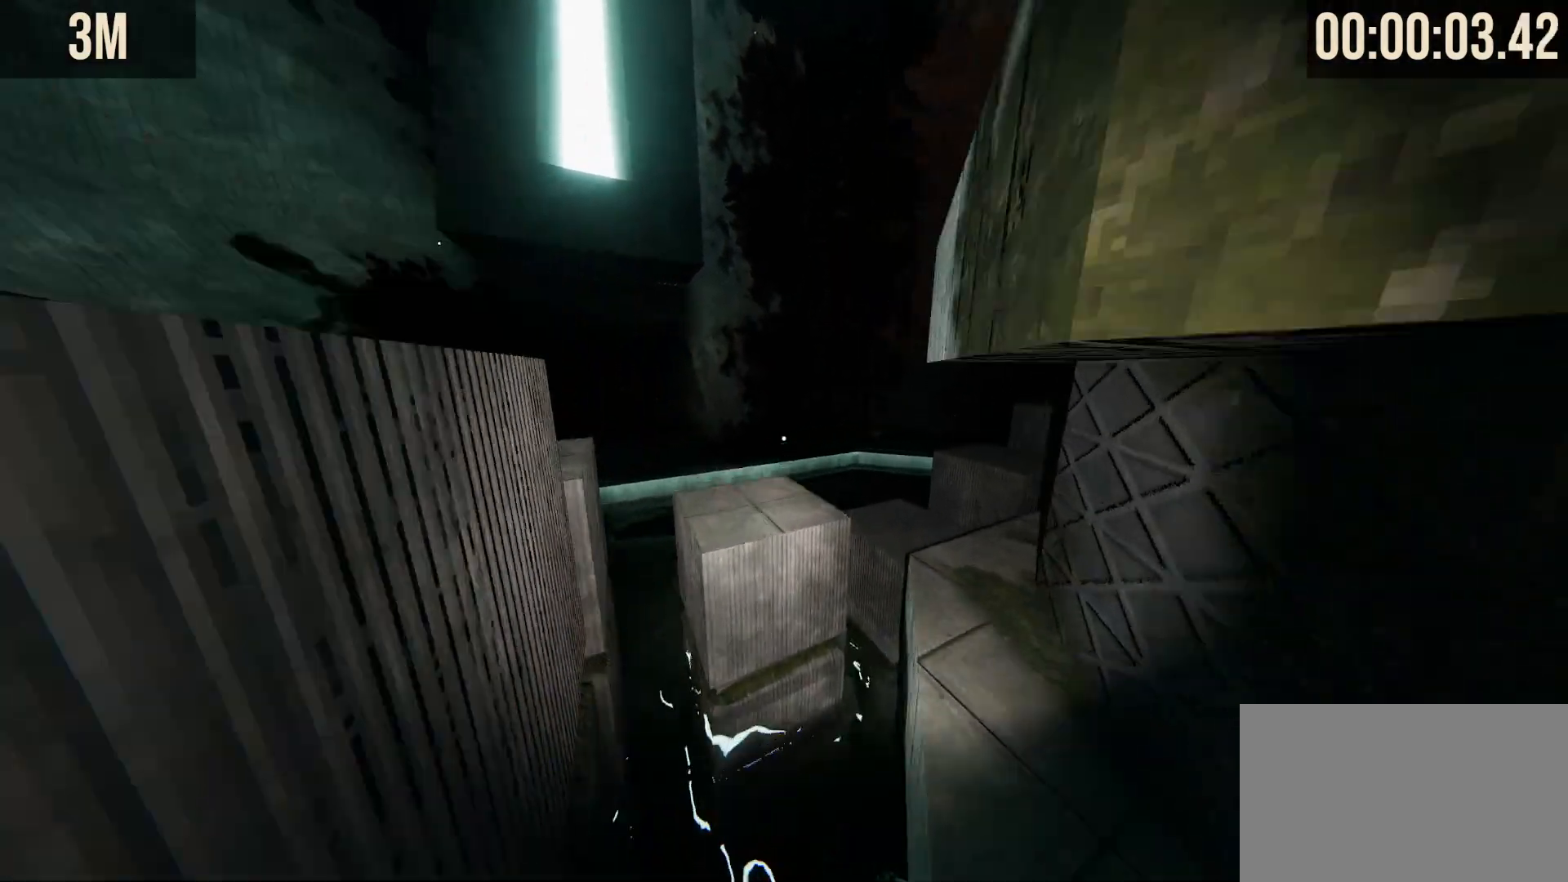
{"keys": ["shift", "w"], "mouse": [], "events": [[133, "space", "up"]]}
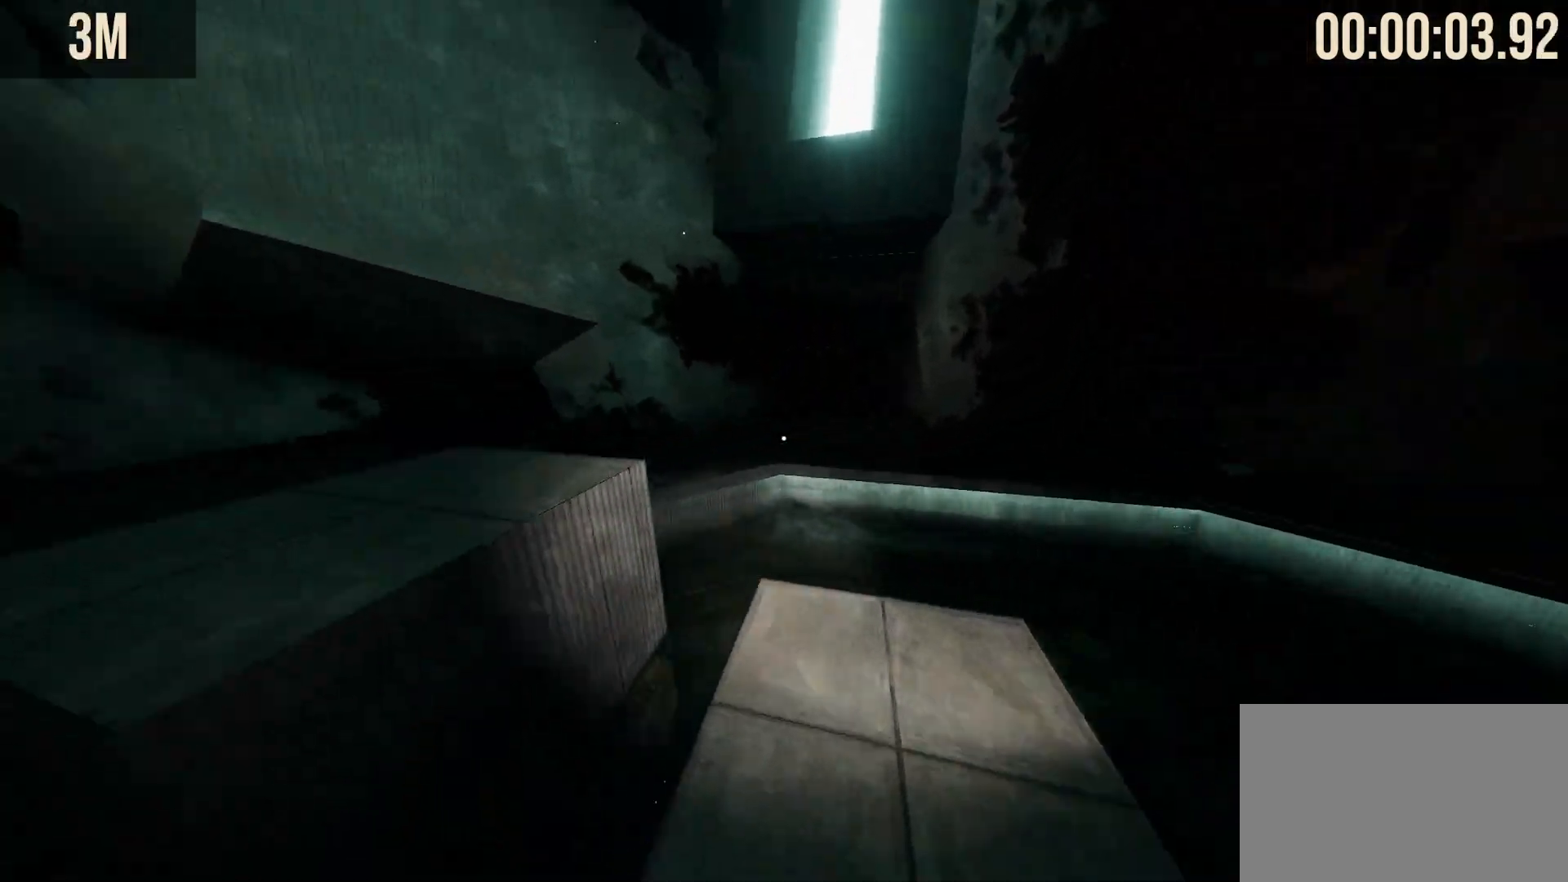
{"keys": ["shift", "w"], "mouse": [], "events": [[117, "space", "down"], [200, "space", "up"]]}
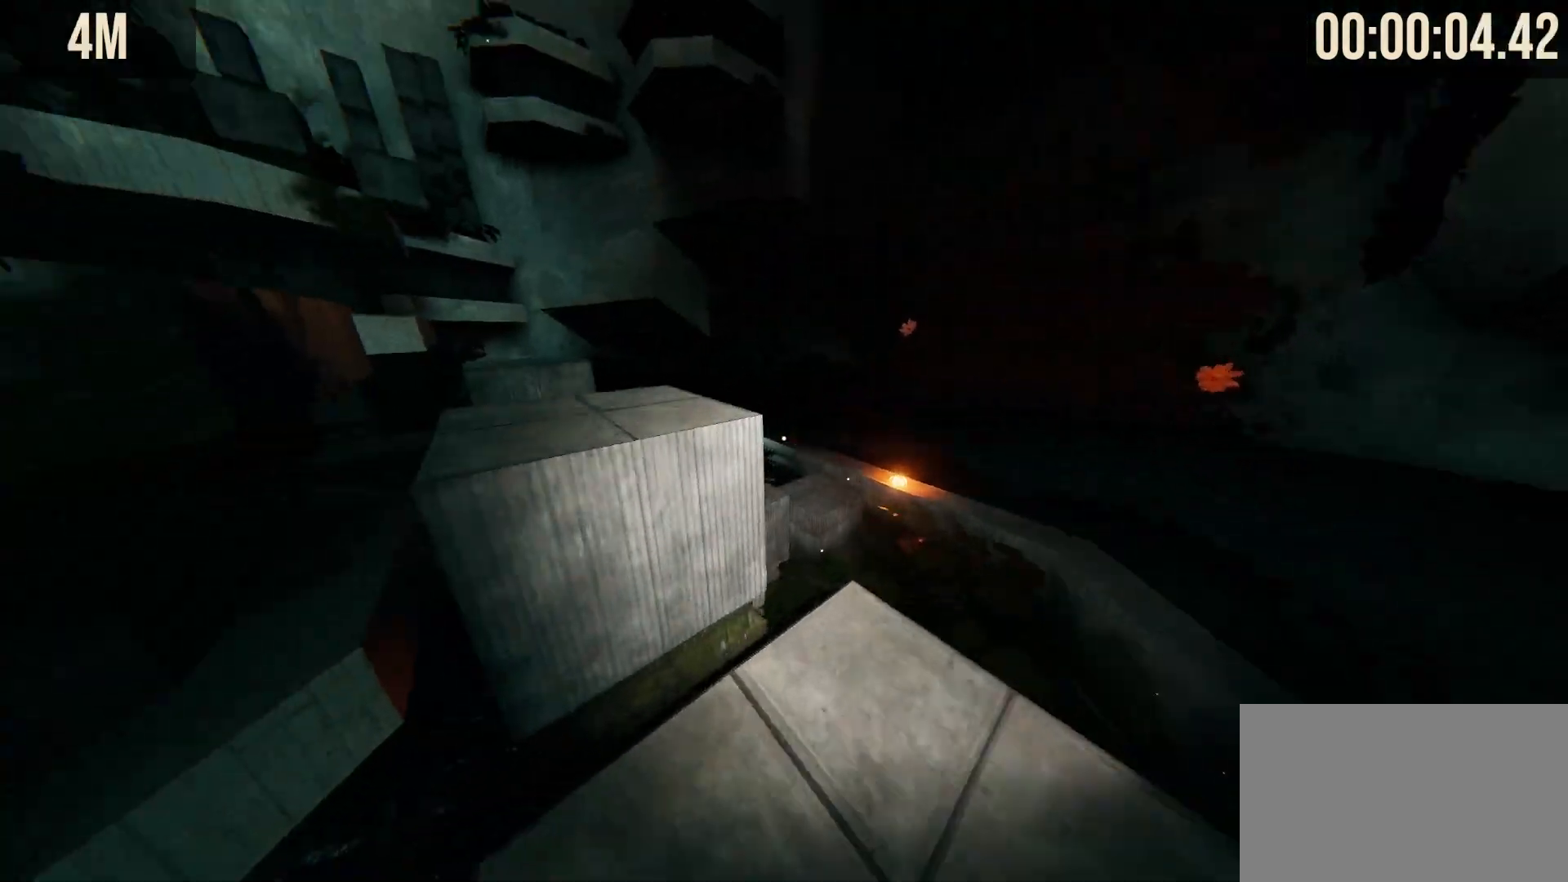
{"keys": ["shift", "w"], "mouse": [], "events": [[83, "space", "down"], [183, "space", "up"]]}
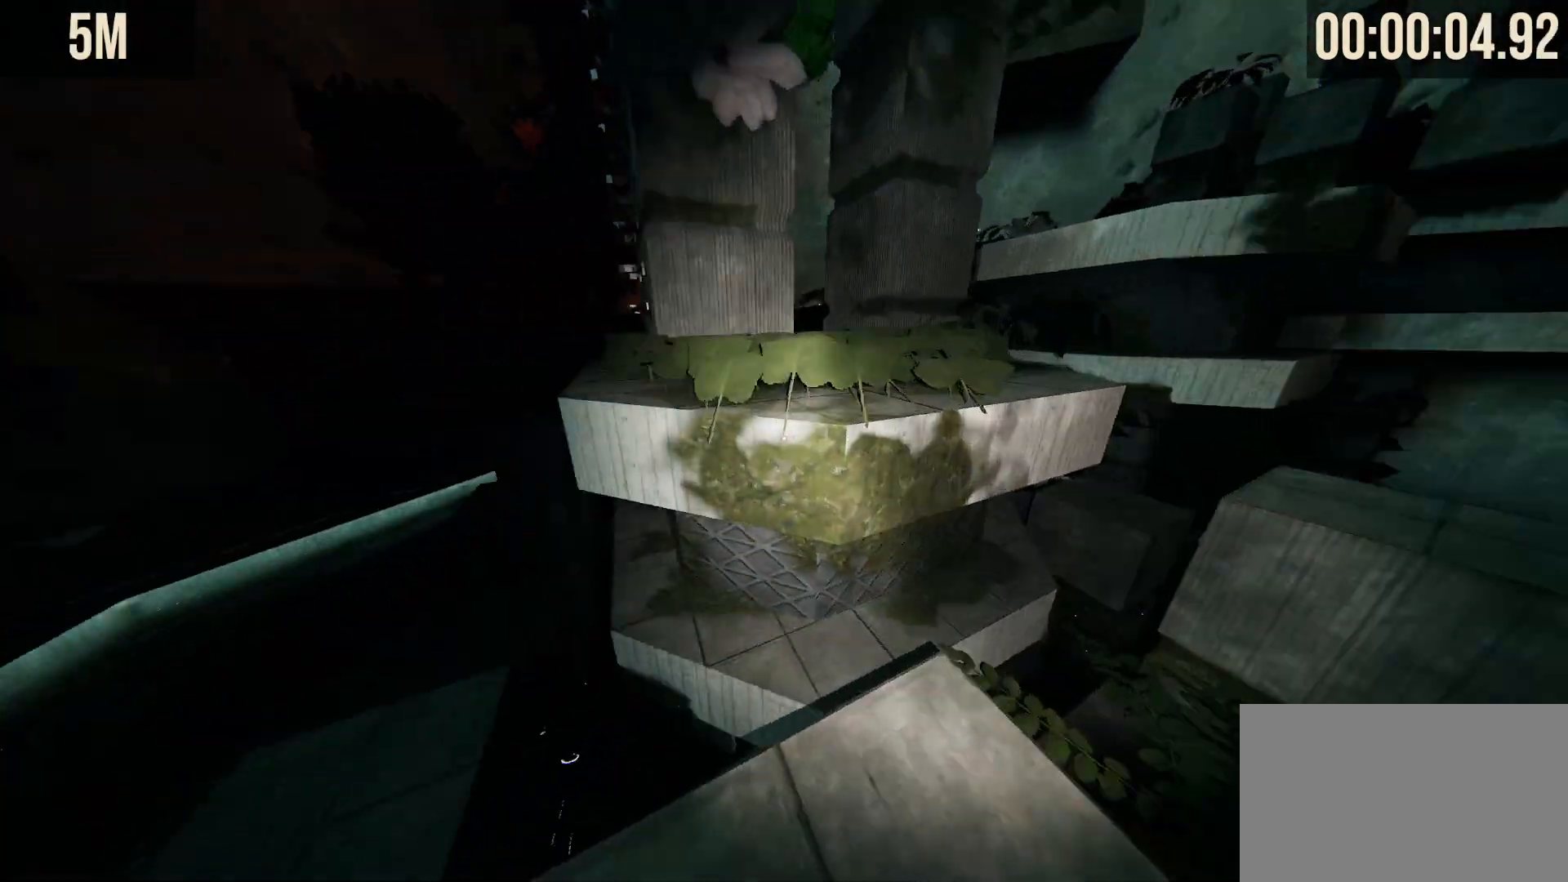
{"keys": ["shift", "w"], "mouse": [], "events": [[100, "space", "down"], [183, "space", "up"]]}
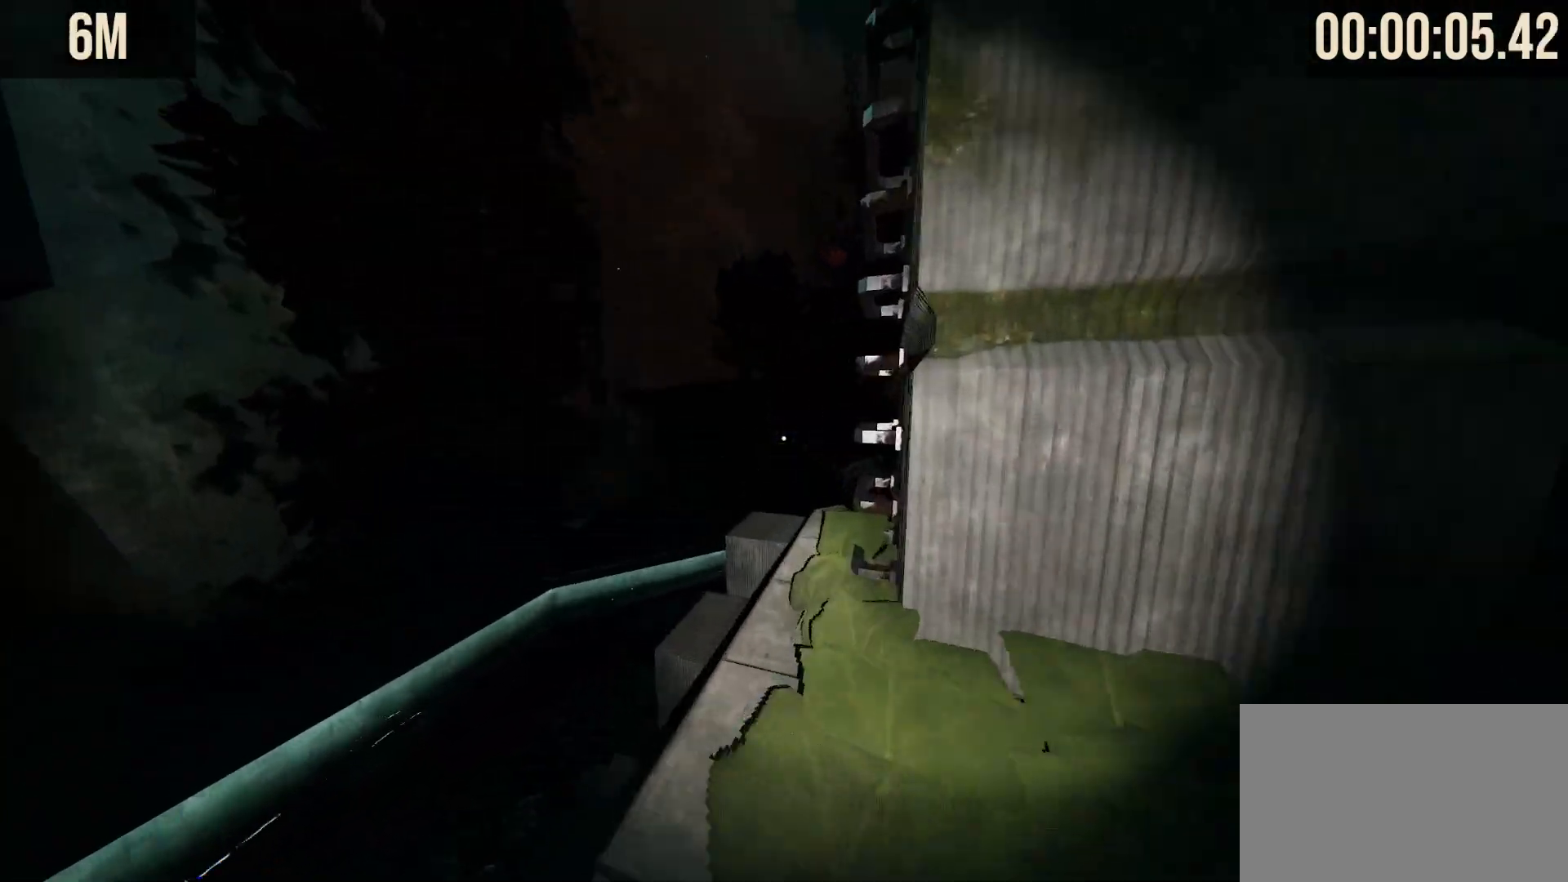
{"keys": ["shift", "w"], "mouse": [], "events": [[150, "space", "down"], [250, "space", "up"]]}
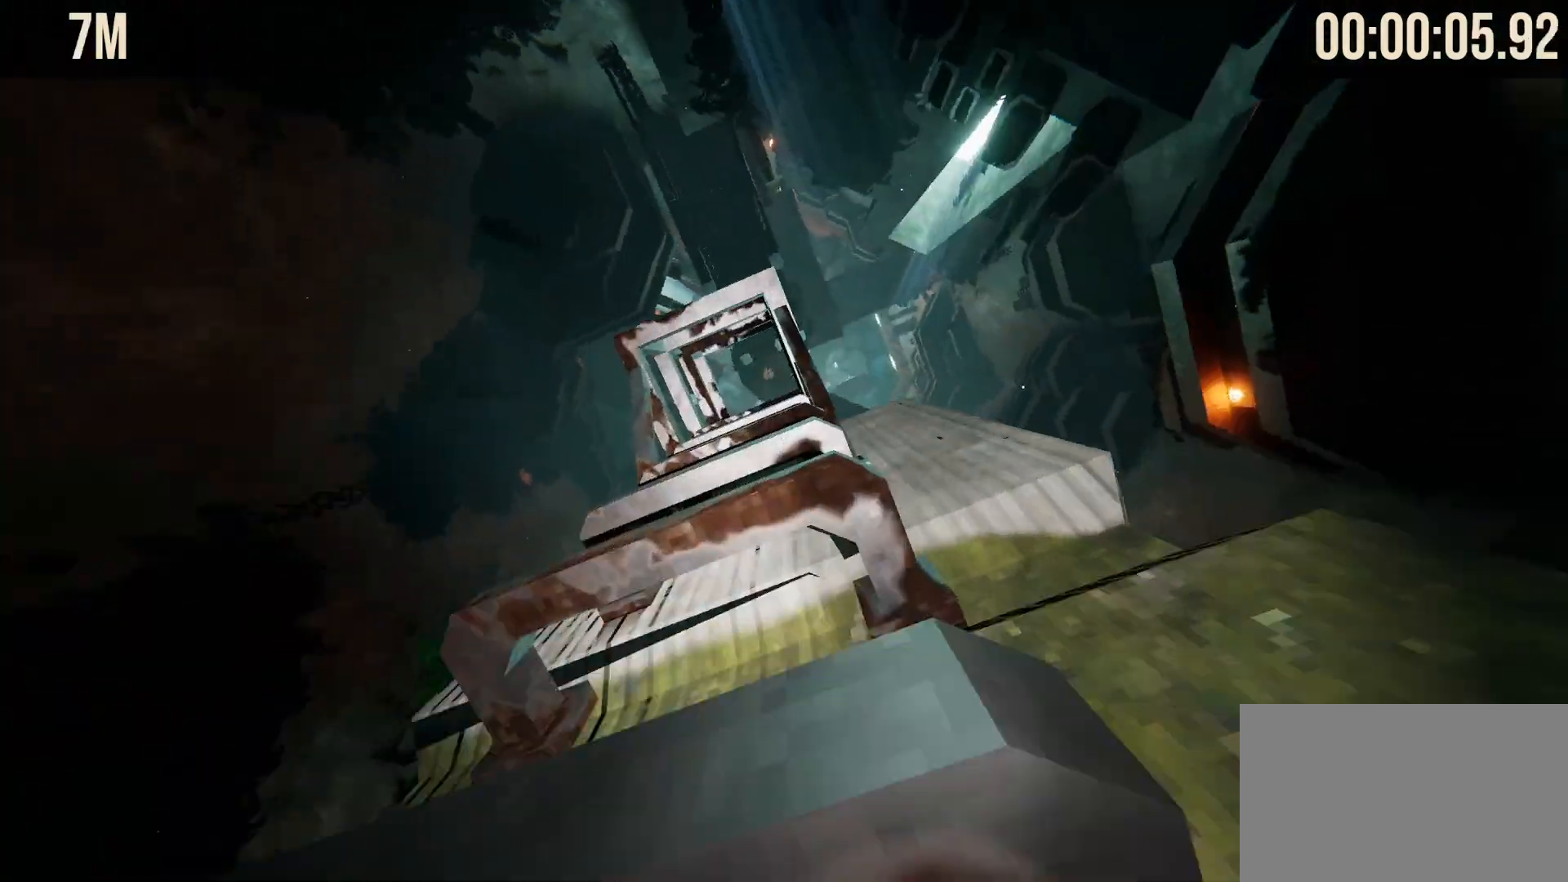
{"keys": ["shift", "w"], "mouse": [], "events": []}
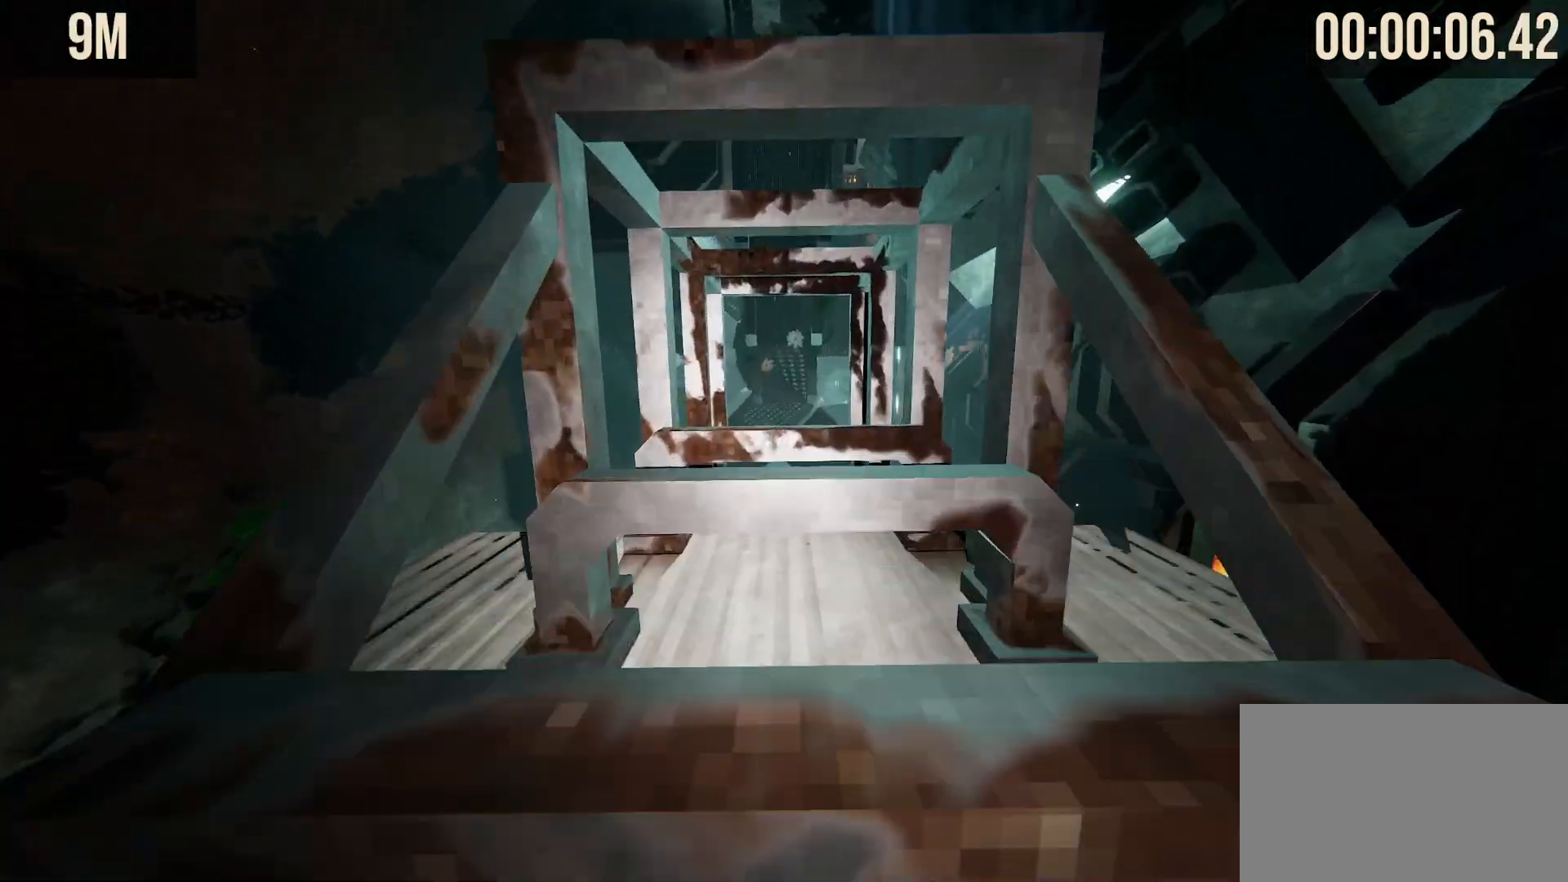
{"keys": ["shift", "w"], "mouse": [], "events": []}
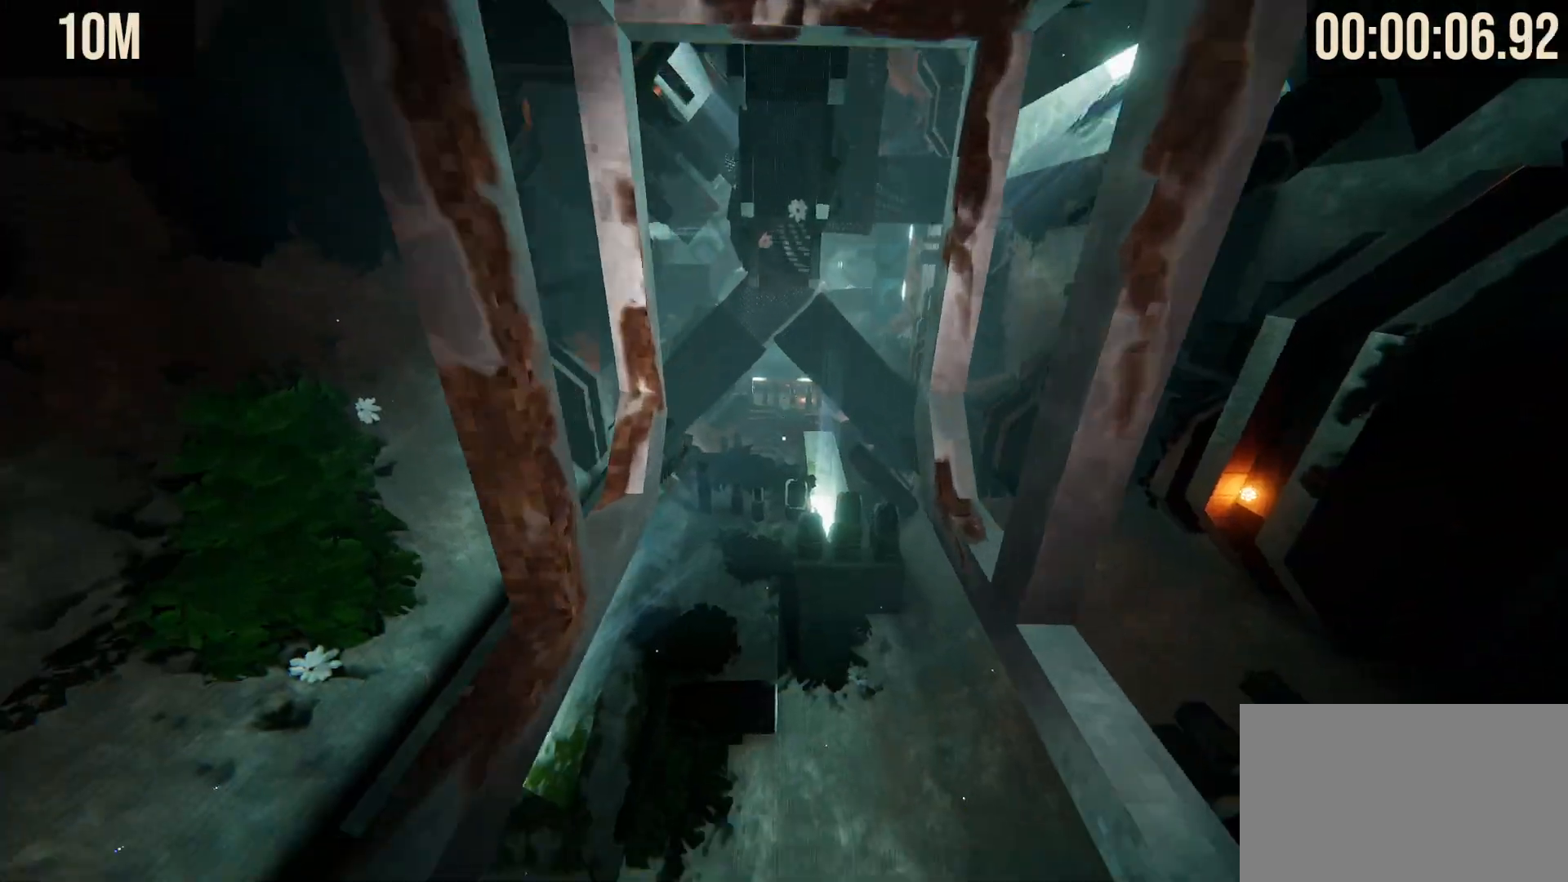
{"keys": ["shift", "w"], "mouse": [], "events": []}
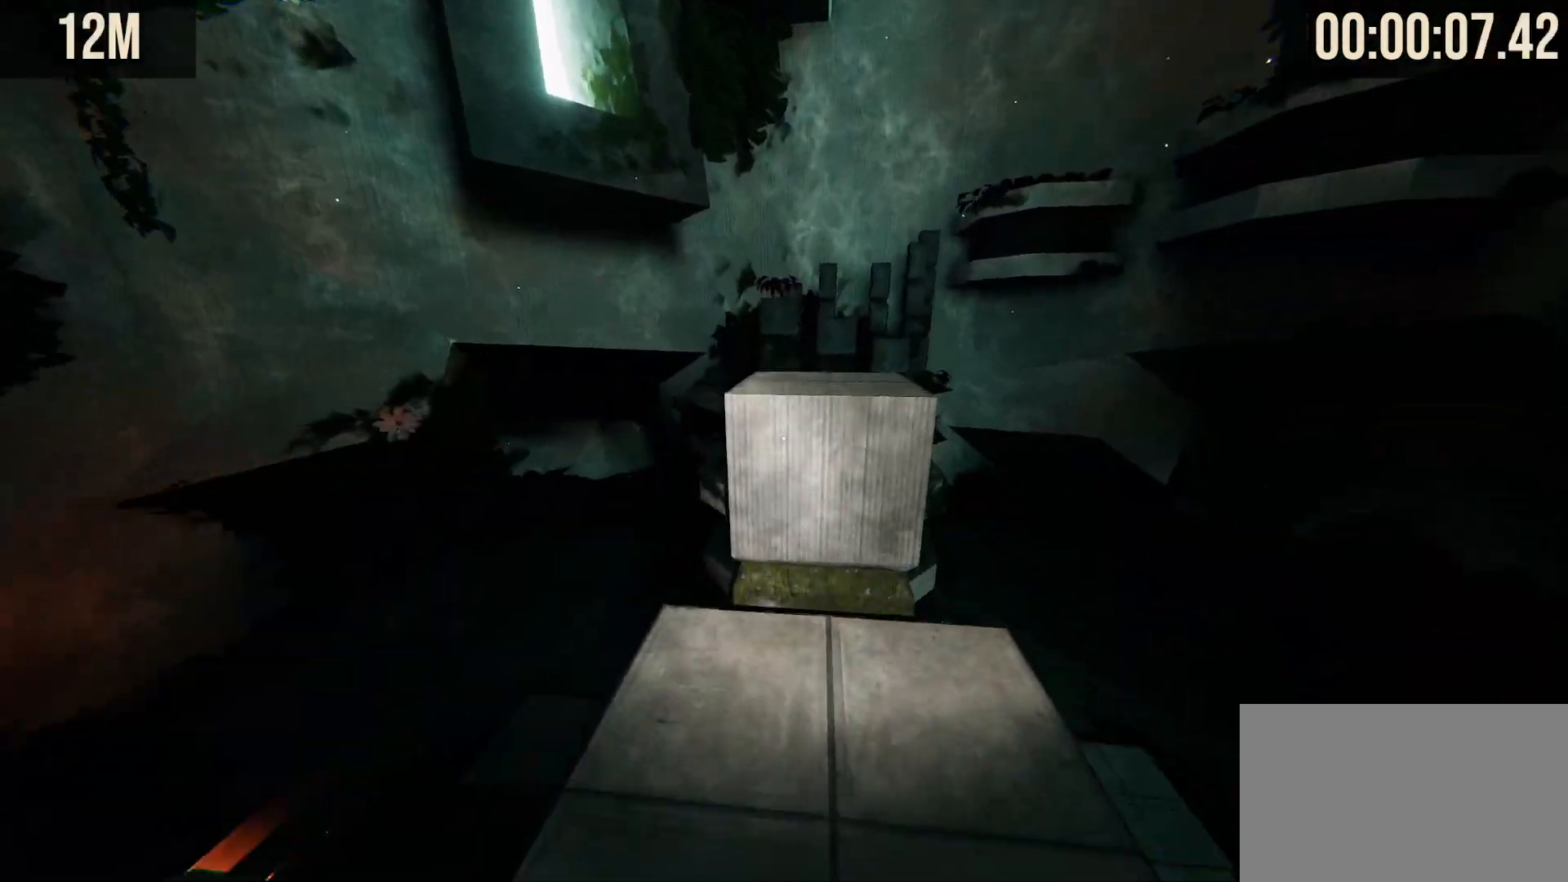
{"keys": ["shift", "w"], "mouse": [], "events": [[317, "space", "down"], [467, "space", "up"]]}
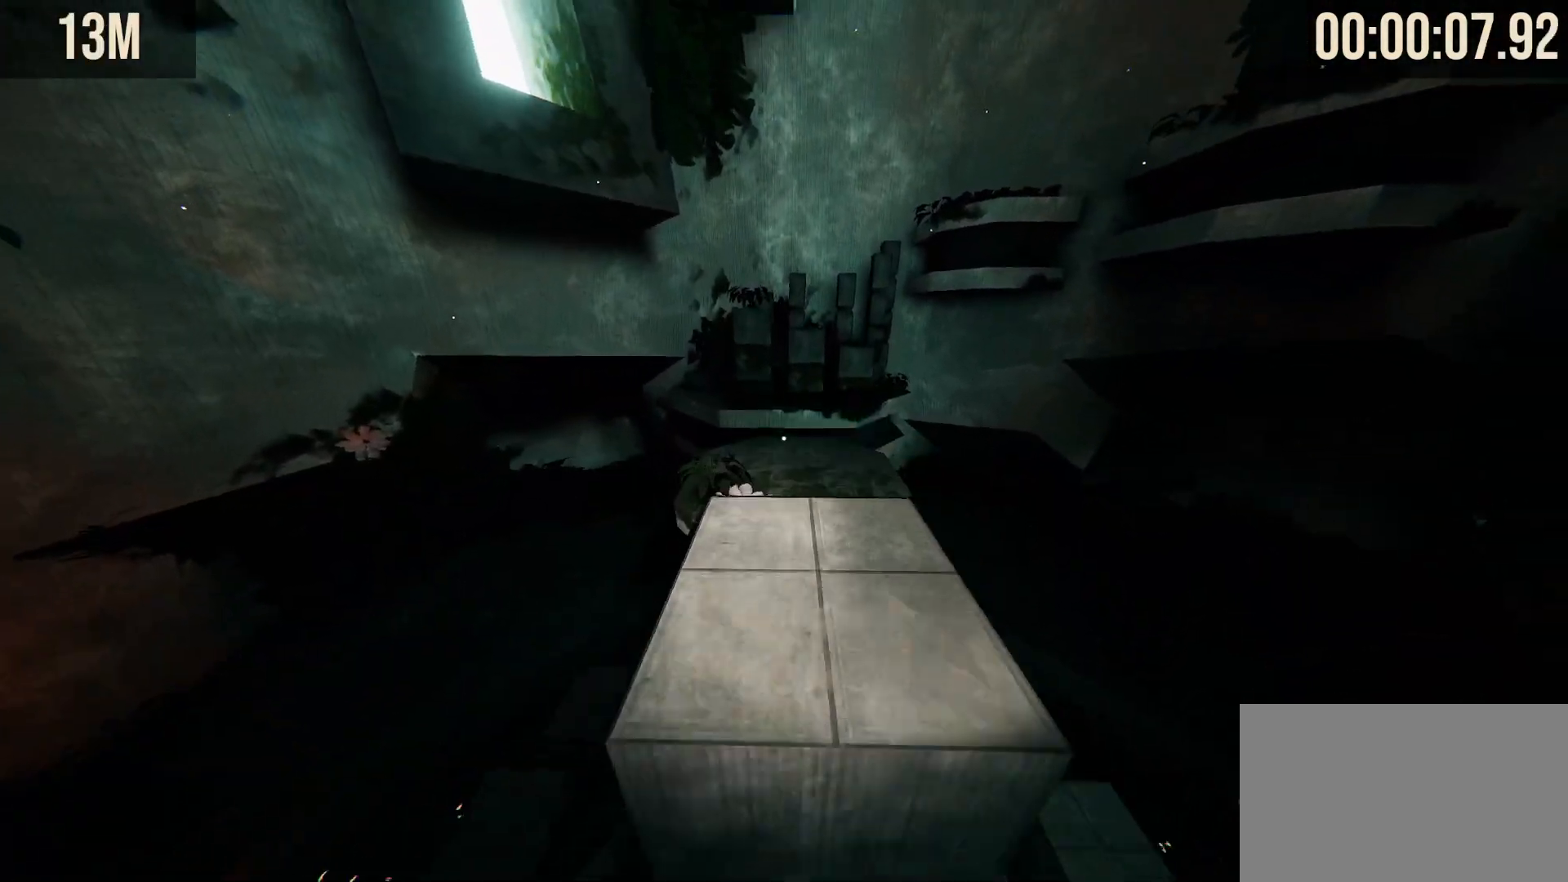
{"keys": ["shift", "space", "w"], "mouse": [], "events": [[367, "space", "down"]]}
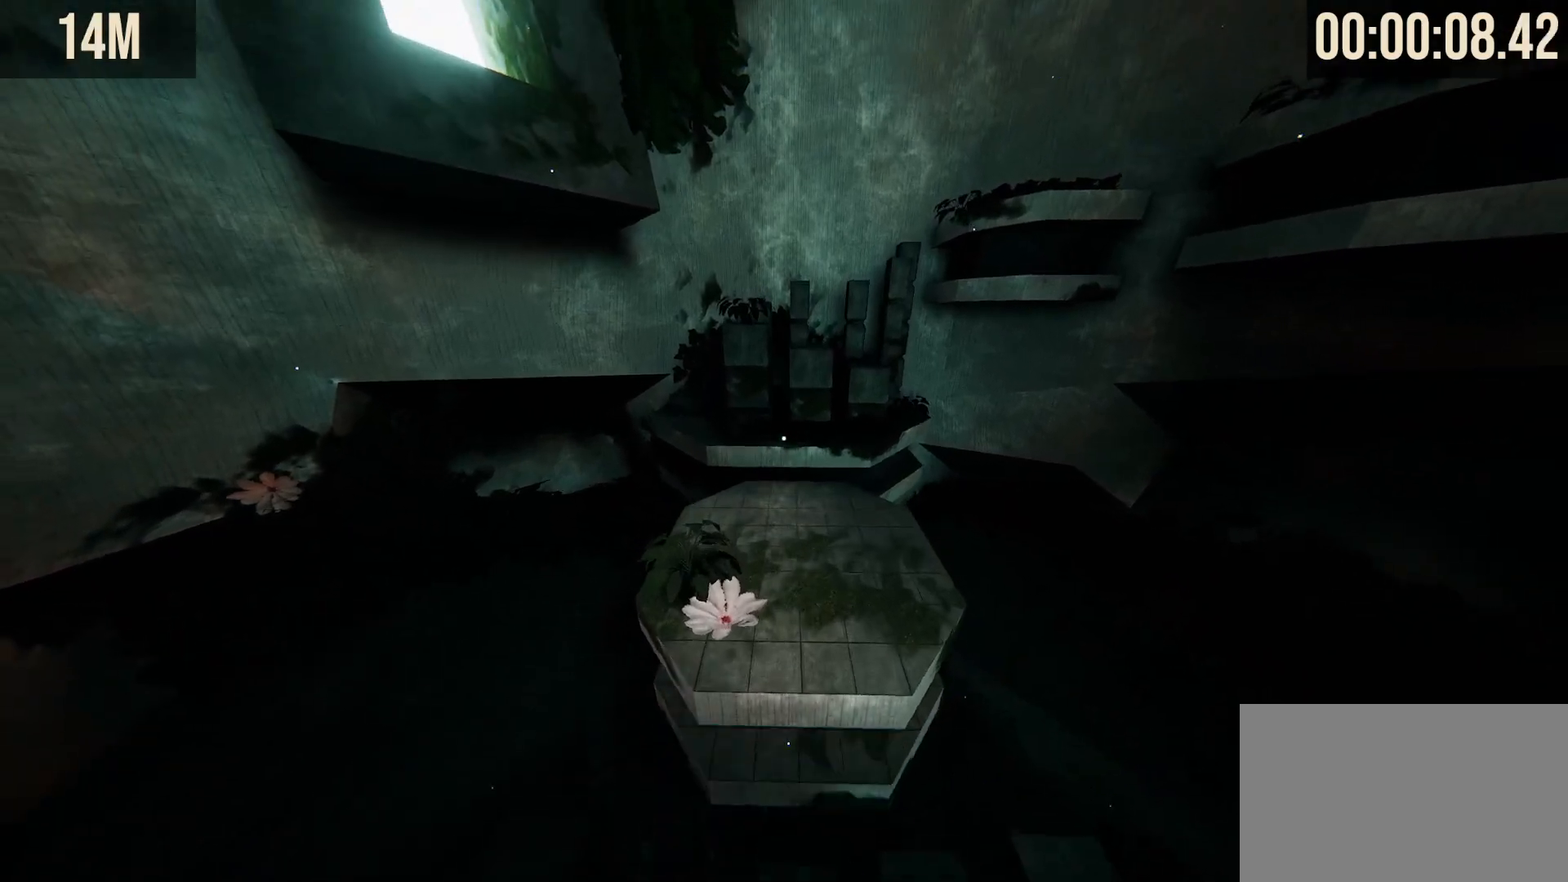
{"keys": ["shift", "w"], "mouse": [], "events": [[17, "space", "up"]]}
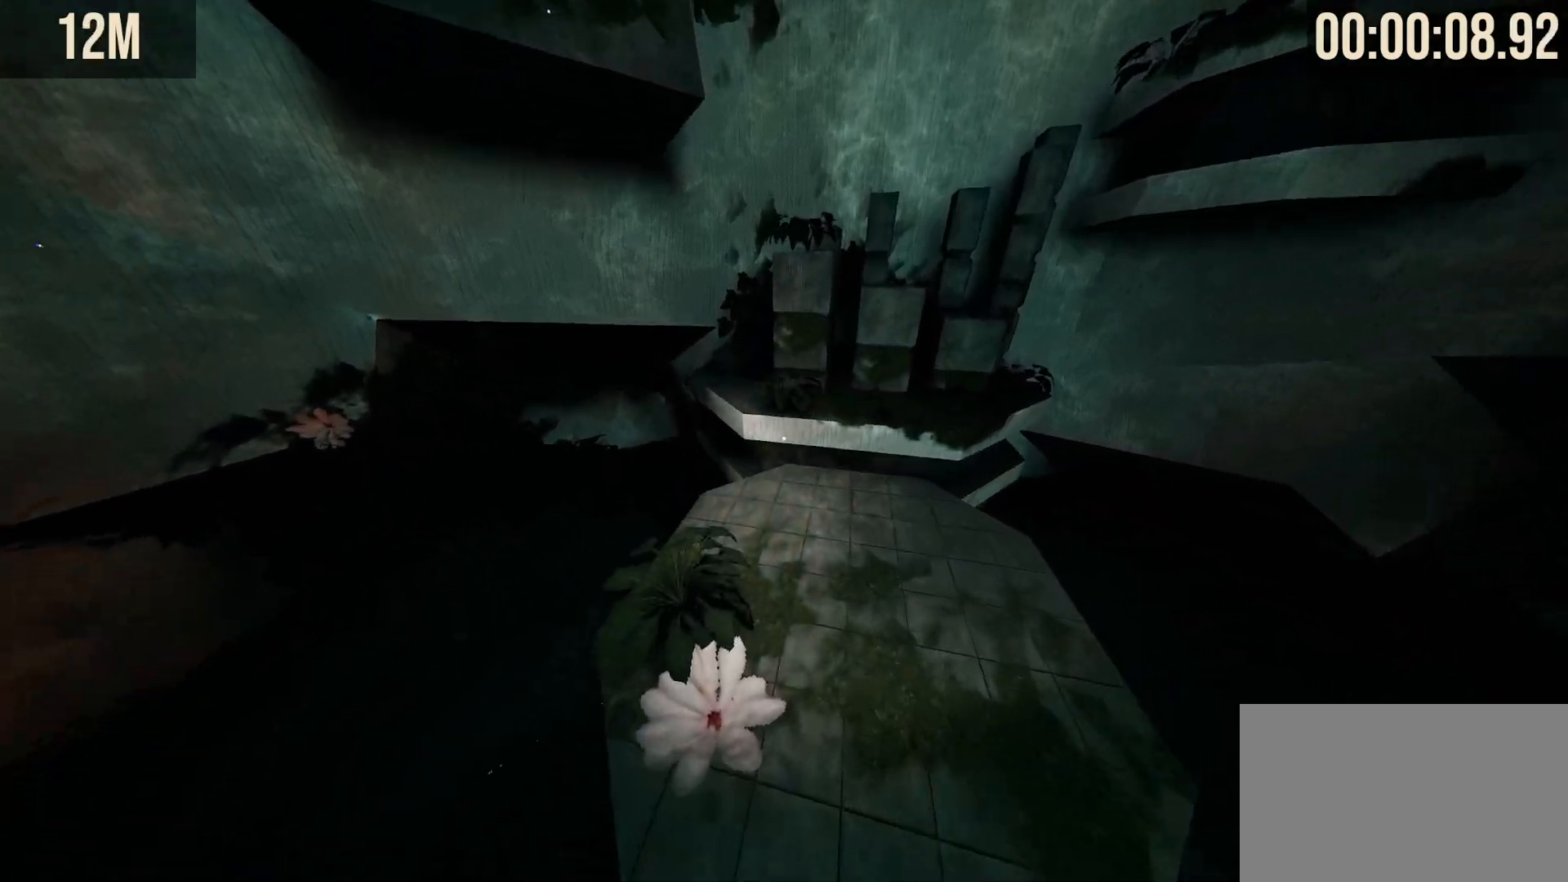
{"keys": ["shift", "w"], "mouse": [], "events": []}
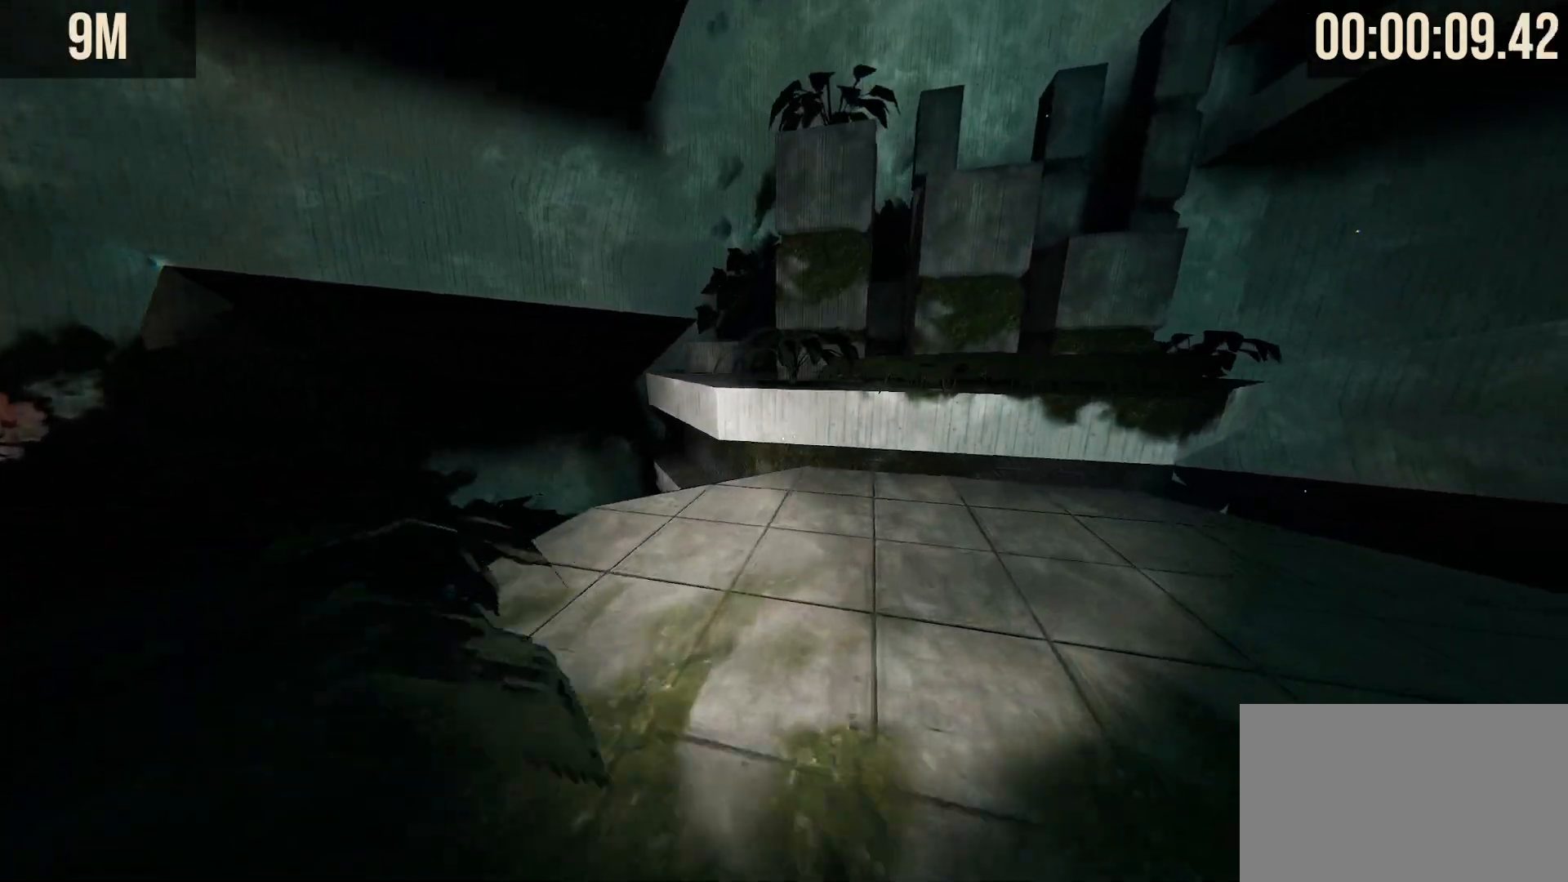
{"keys": ["shift", "w"], "mouse": [], "events": []}
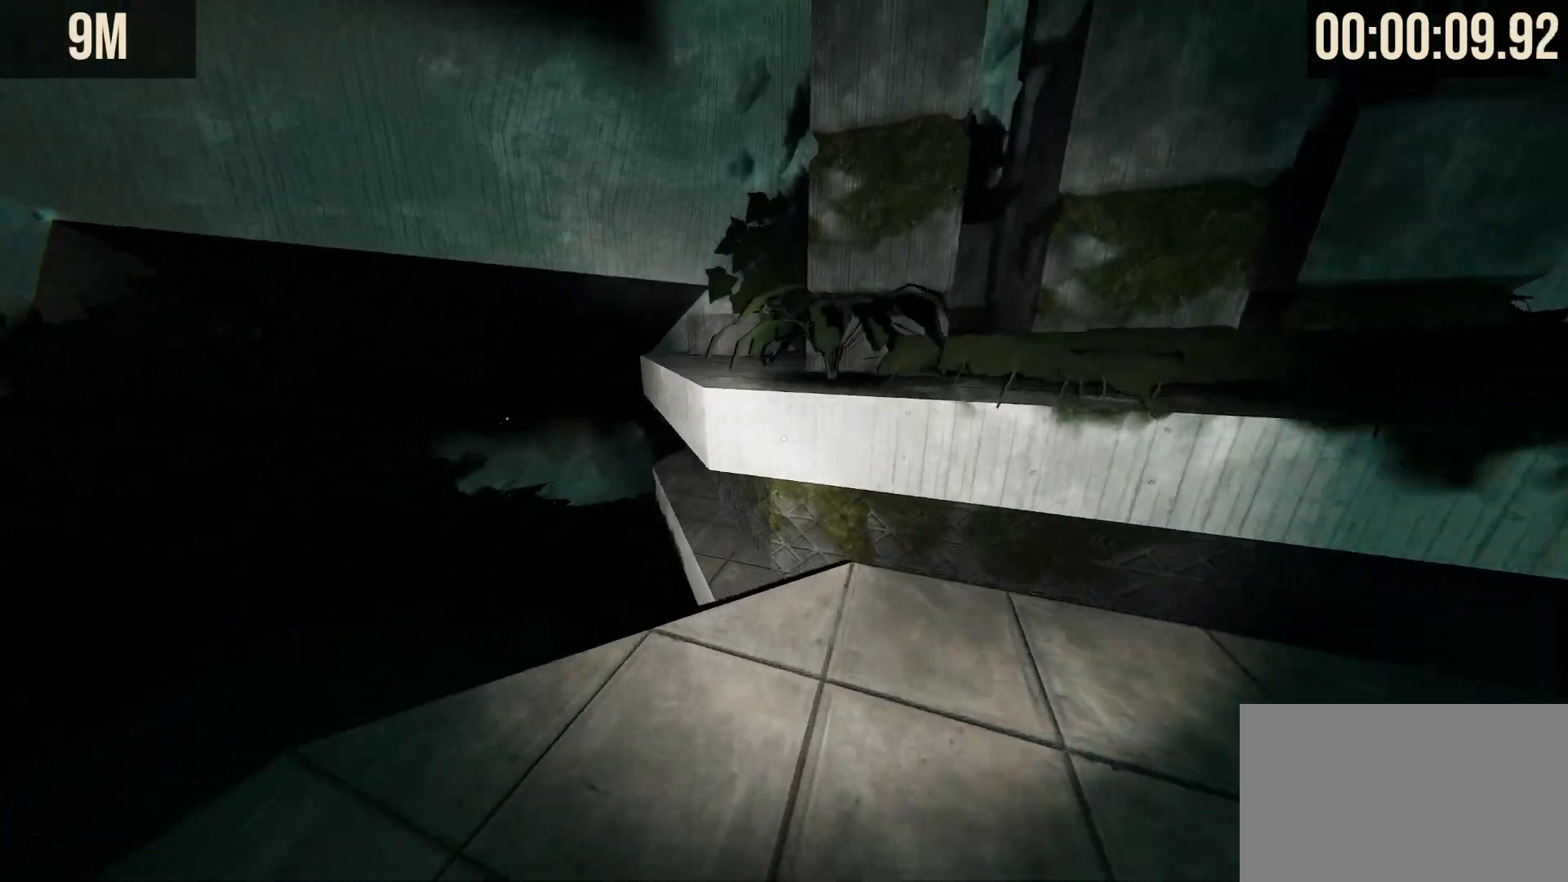
{"keys": ["shift", "space", "w"], "mouse": [], "events": [[433, "space", "down"]]}
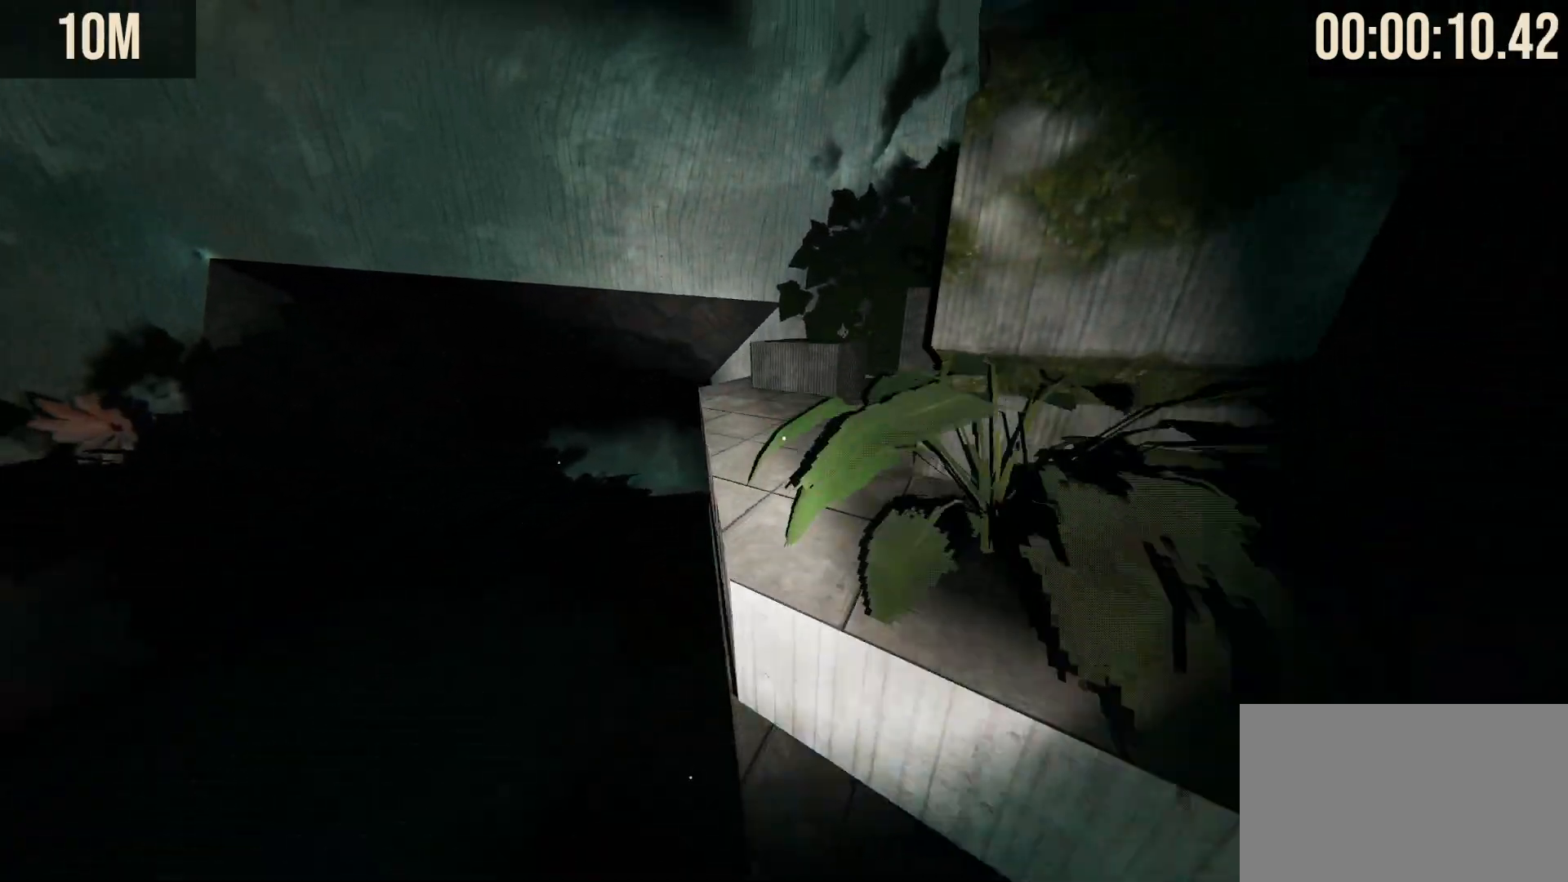
{"keys": ["shift", "w"], "mouse": [], "events": [[83, "space", "up"]]}
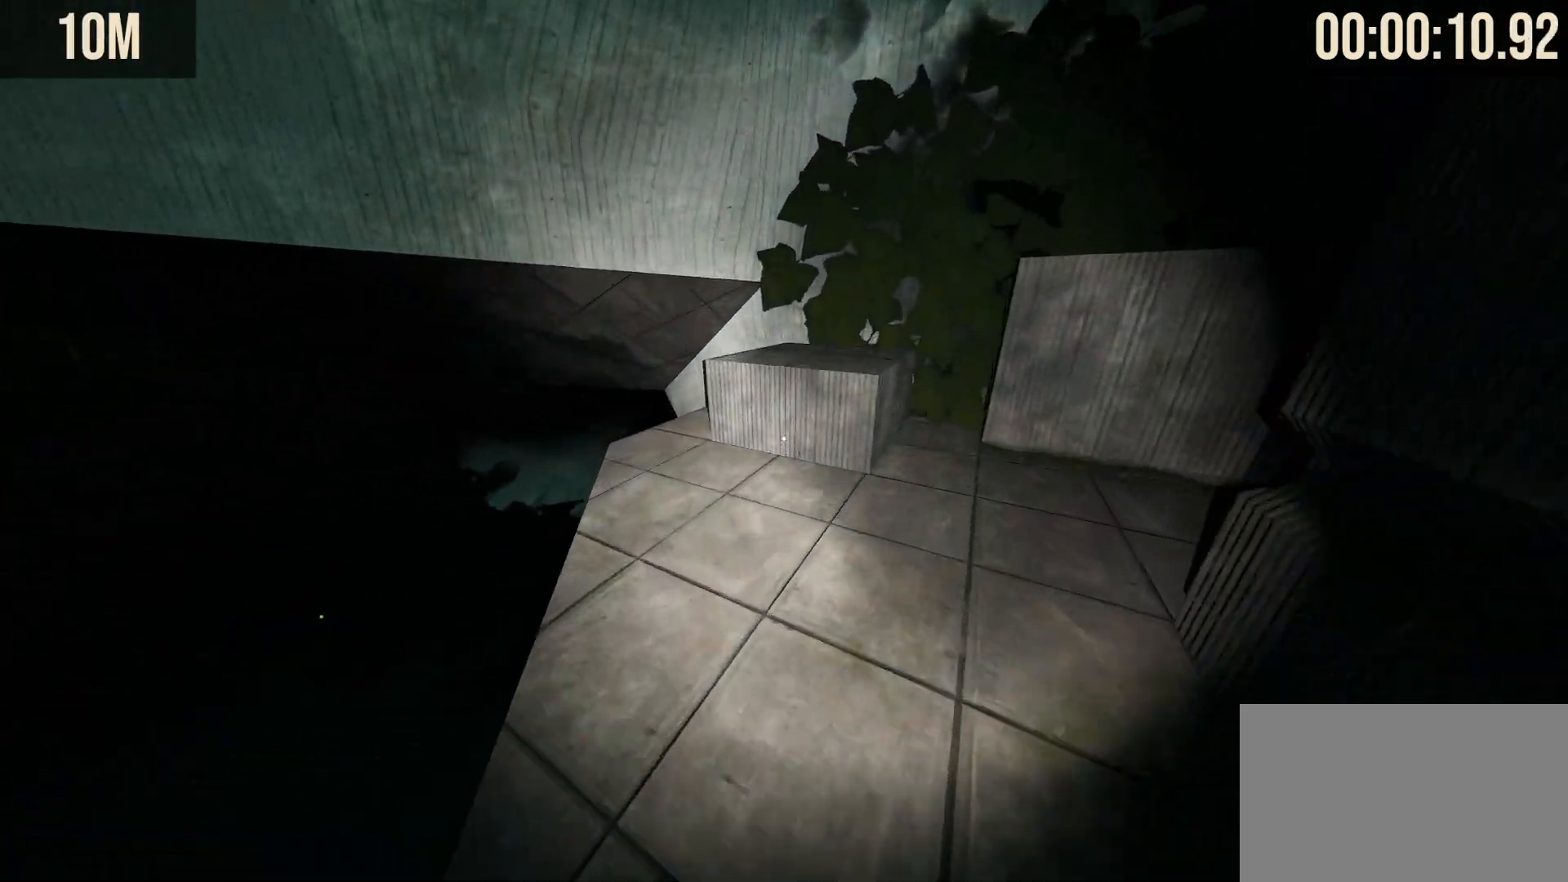
{"keys": ["shift", "w"], "mouse": [], "events": [[183, "space", "down"], [333, "space", "up"]]}